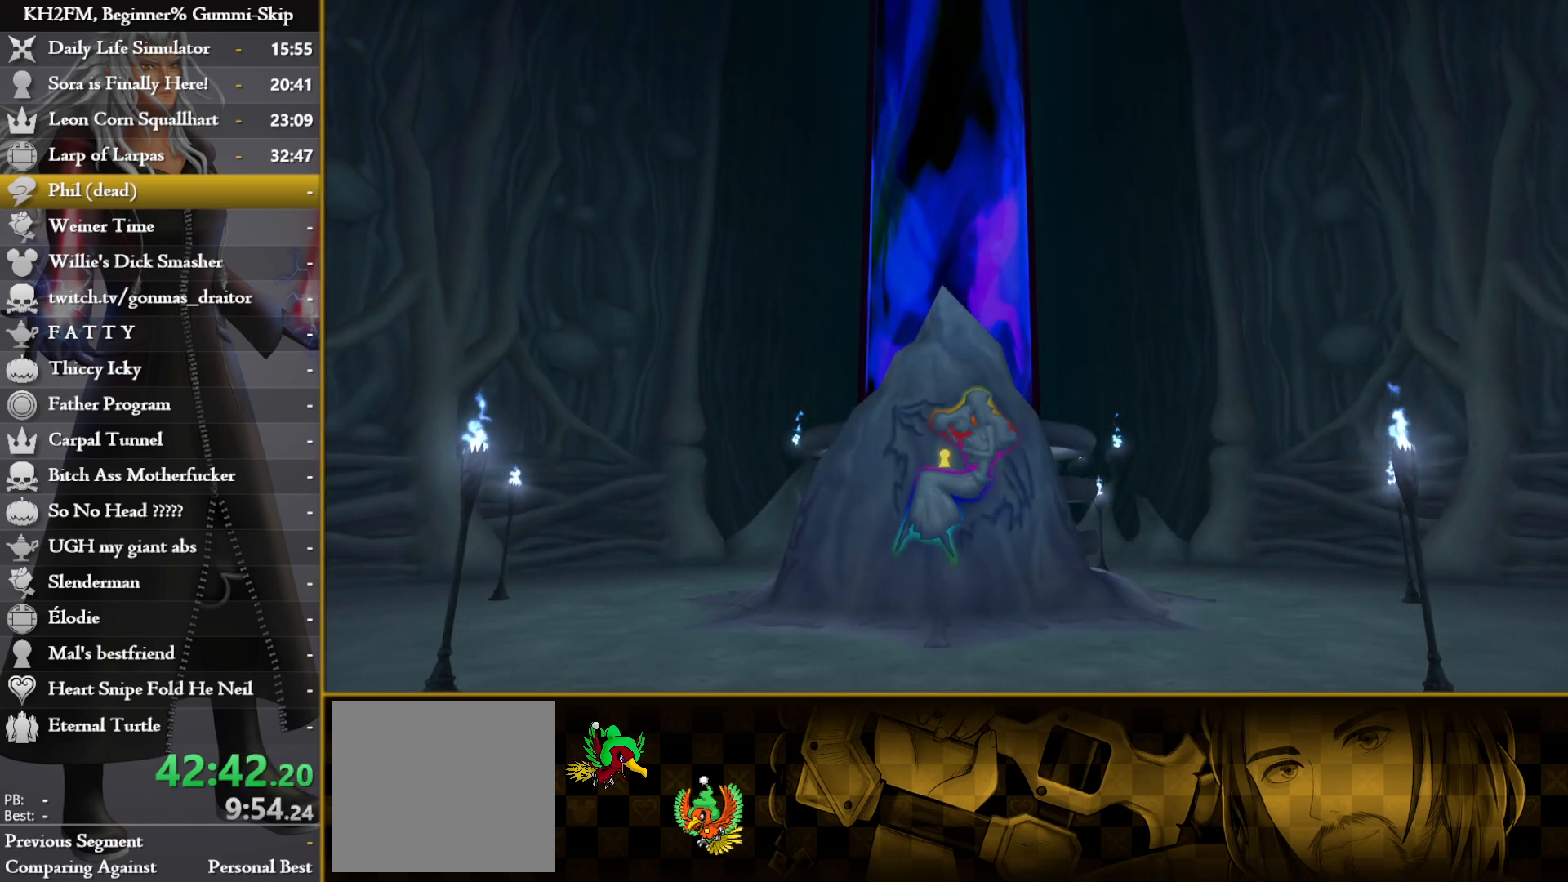
Gameplay with a controller (PlayStation layout); each line is a JSON object with the inputs held at the frame after it. "events" lists button and stick changes between this image and that frame as [ms after this image, input, new state], when the widget could be followed in between.
{"buttons": [], "left_stick": "up-left", "right_stick": "center", "events": [[200, "DPAD_DOWN", "down"], [233, "CROSS", "down"], [300, "DPAD_DOWN", "up"], [450, "CROSS", "up"], [483, "left_stick", "up-left"]]}
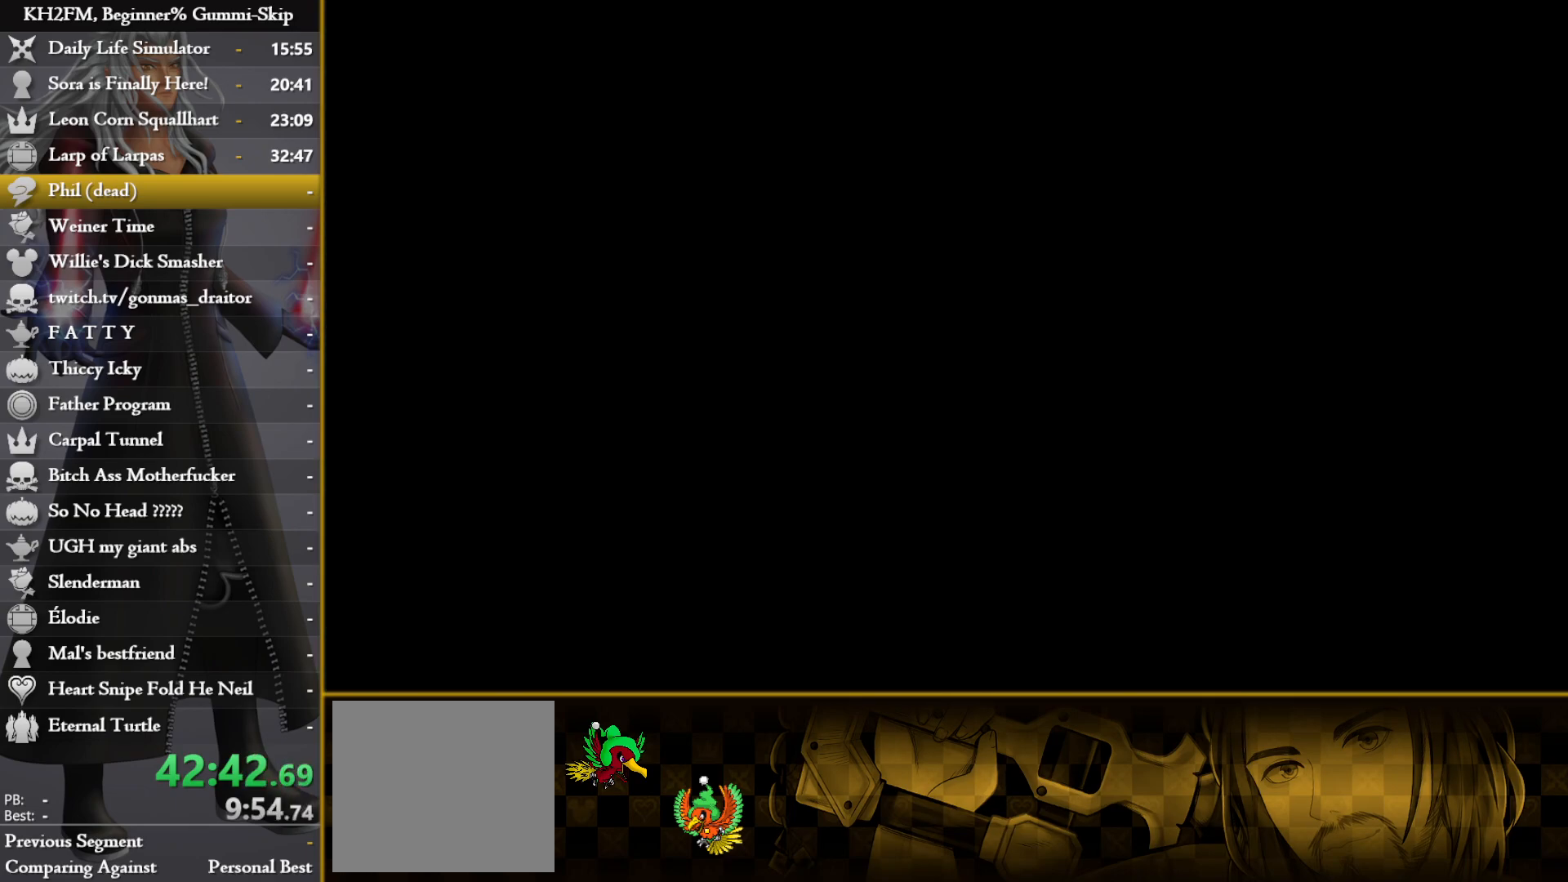
{"buttons": [], "left_stick": "up-left", "right_stick": "center", "events": []}
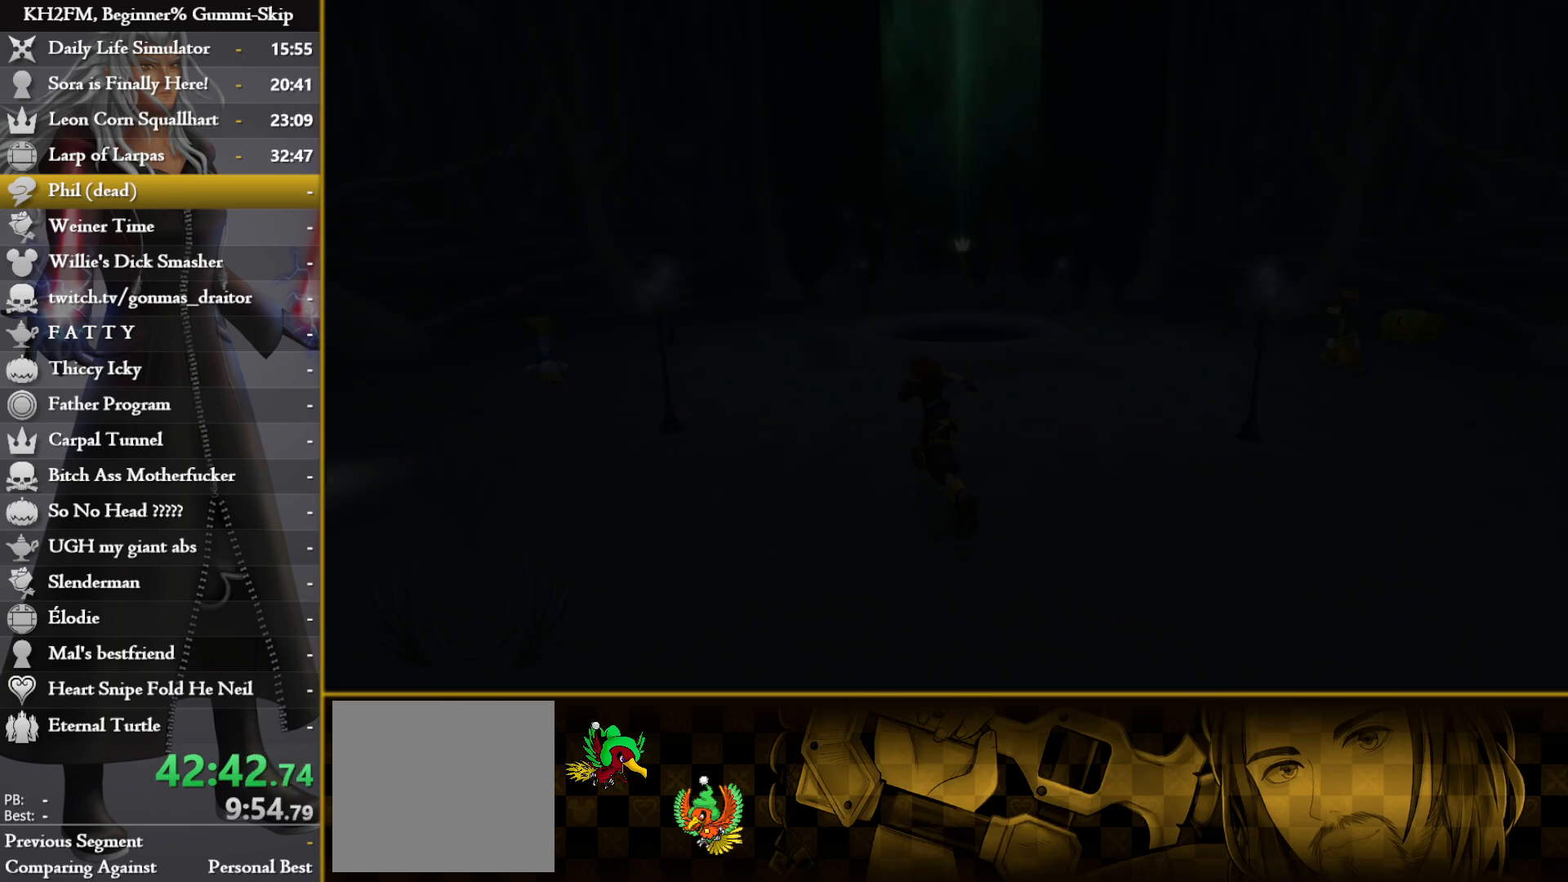
{"buttons": [], "left_stick": "up-left", "right_stick": "center", "events": []}
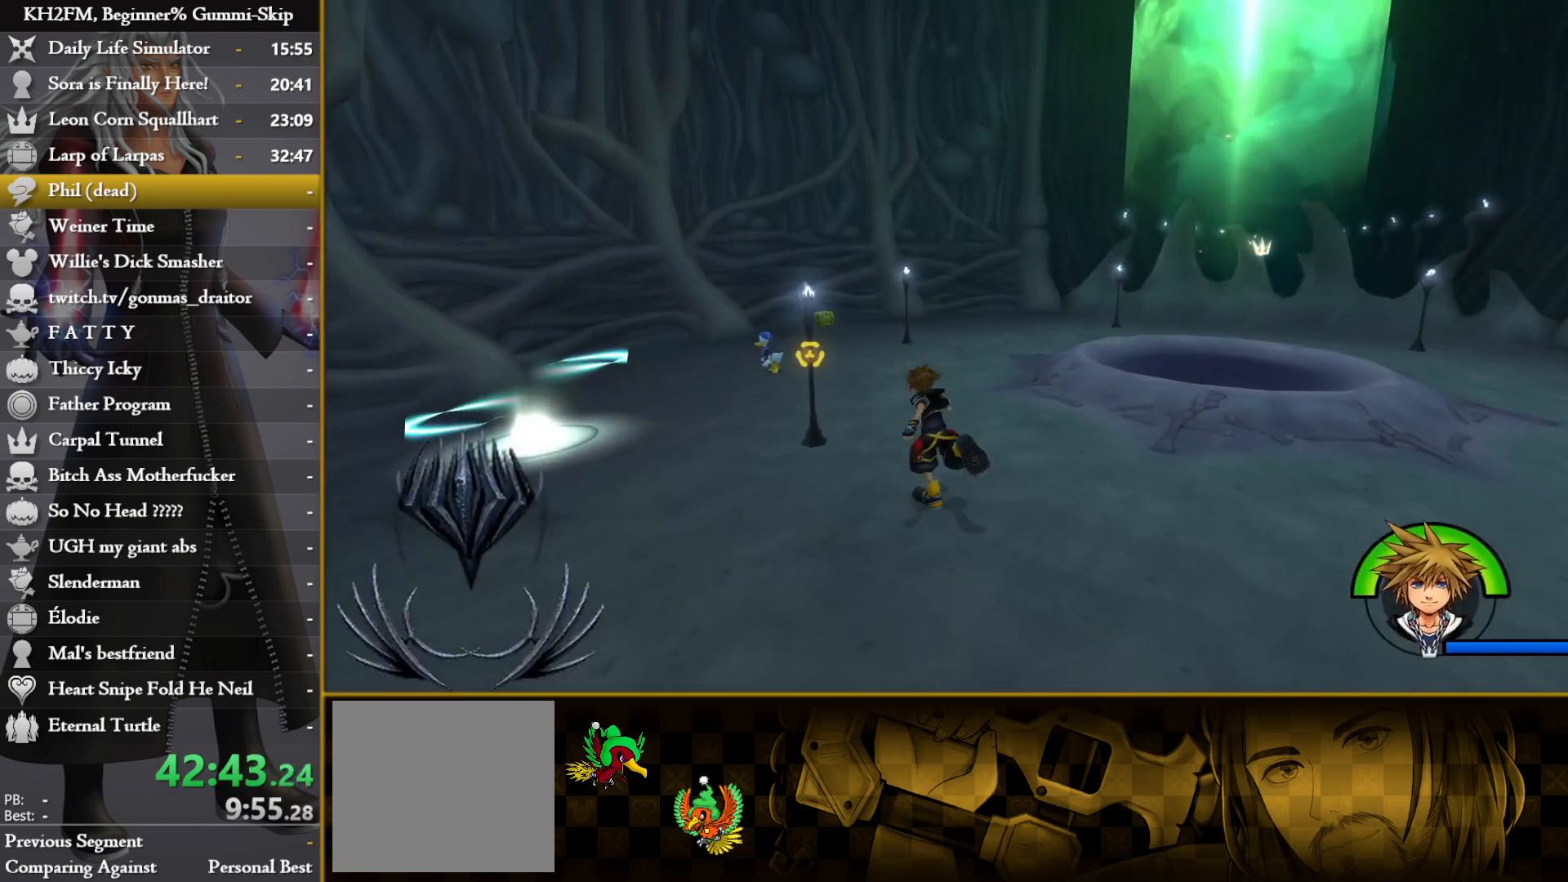
{"buttons": [], "left_stick": "up", "right_stick": "left", "events": [[100, "left_stick", "up"], [500, "right_stick", "left"]]}
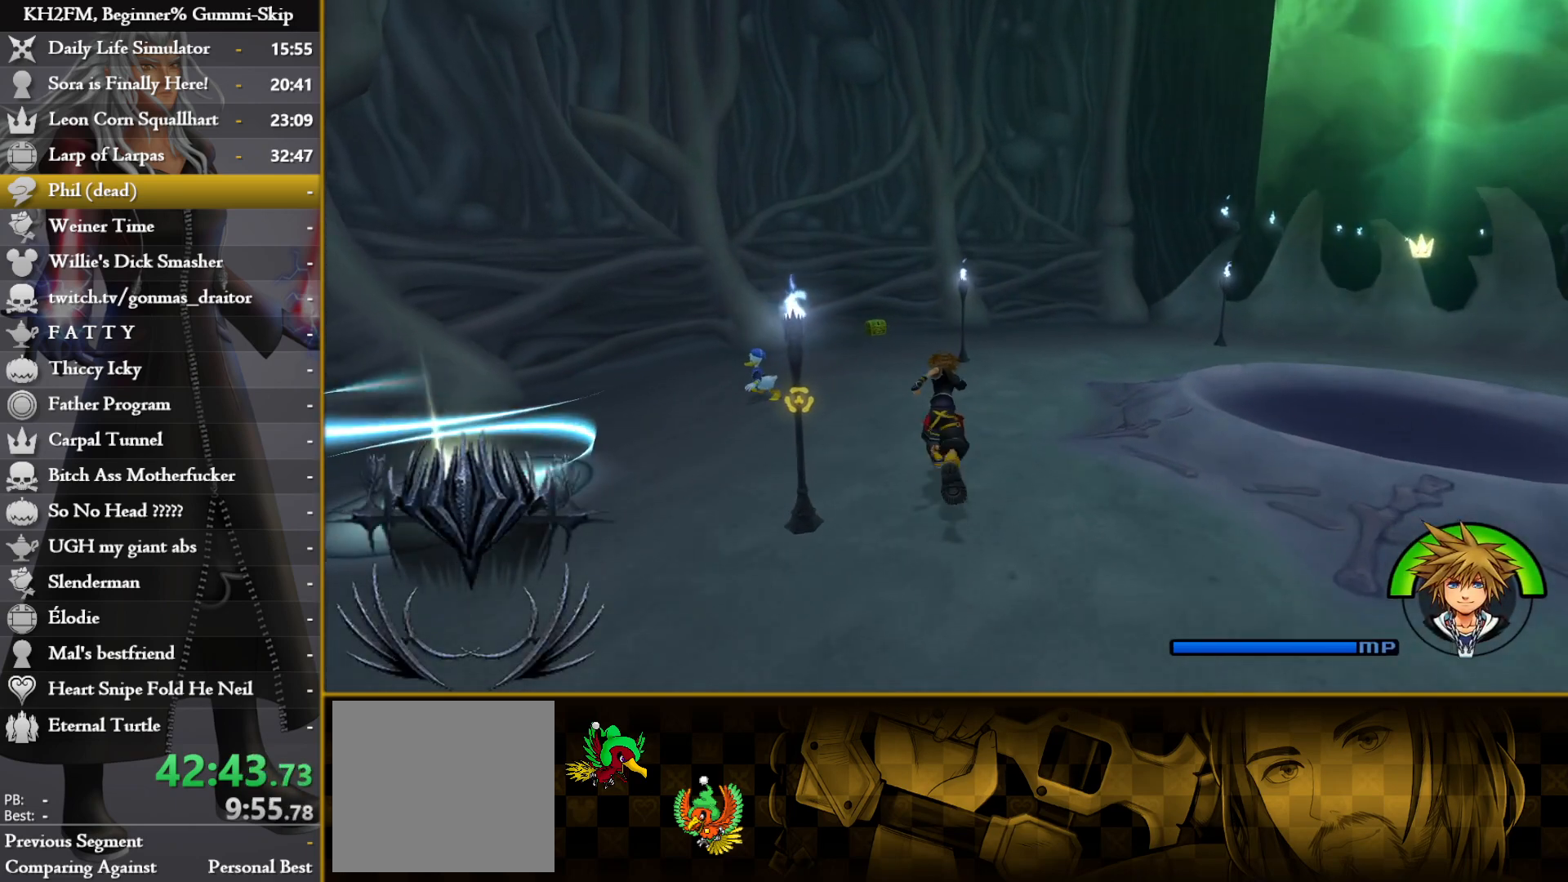
{"buttons": [], "left_stick": "up", "right_stick": "center", "events": [[133, "right_stick", "center"]]}
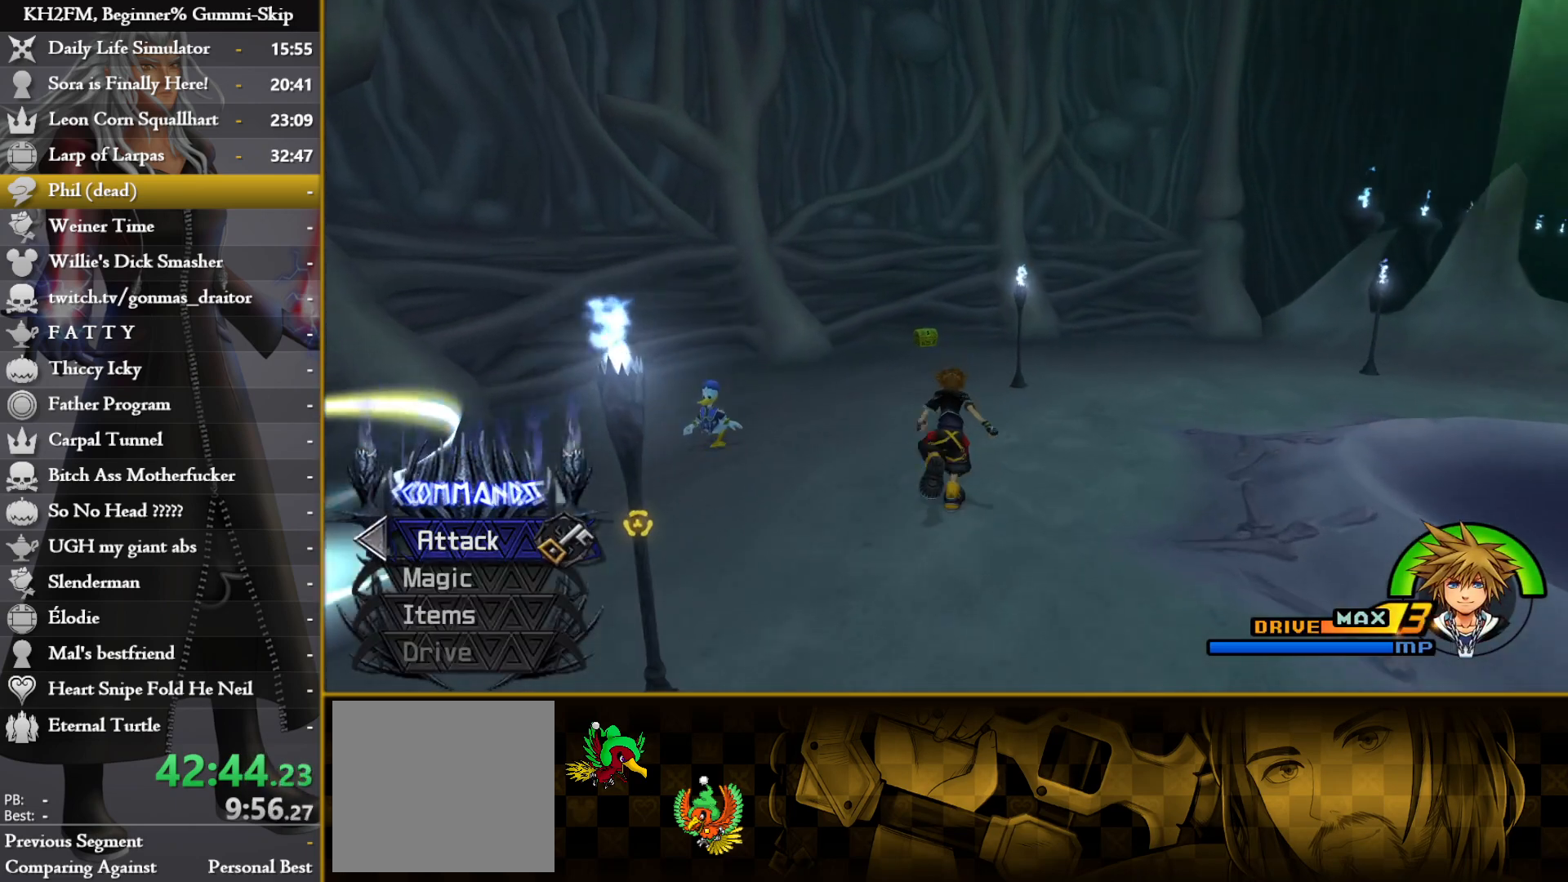
{"buttons": [], "left_stick": "up", "right_stick": "center", "events": []}
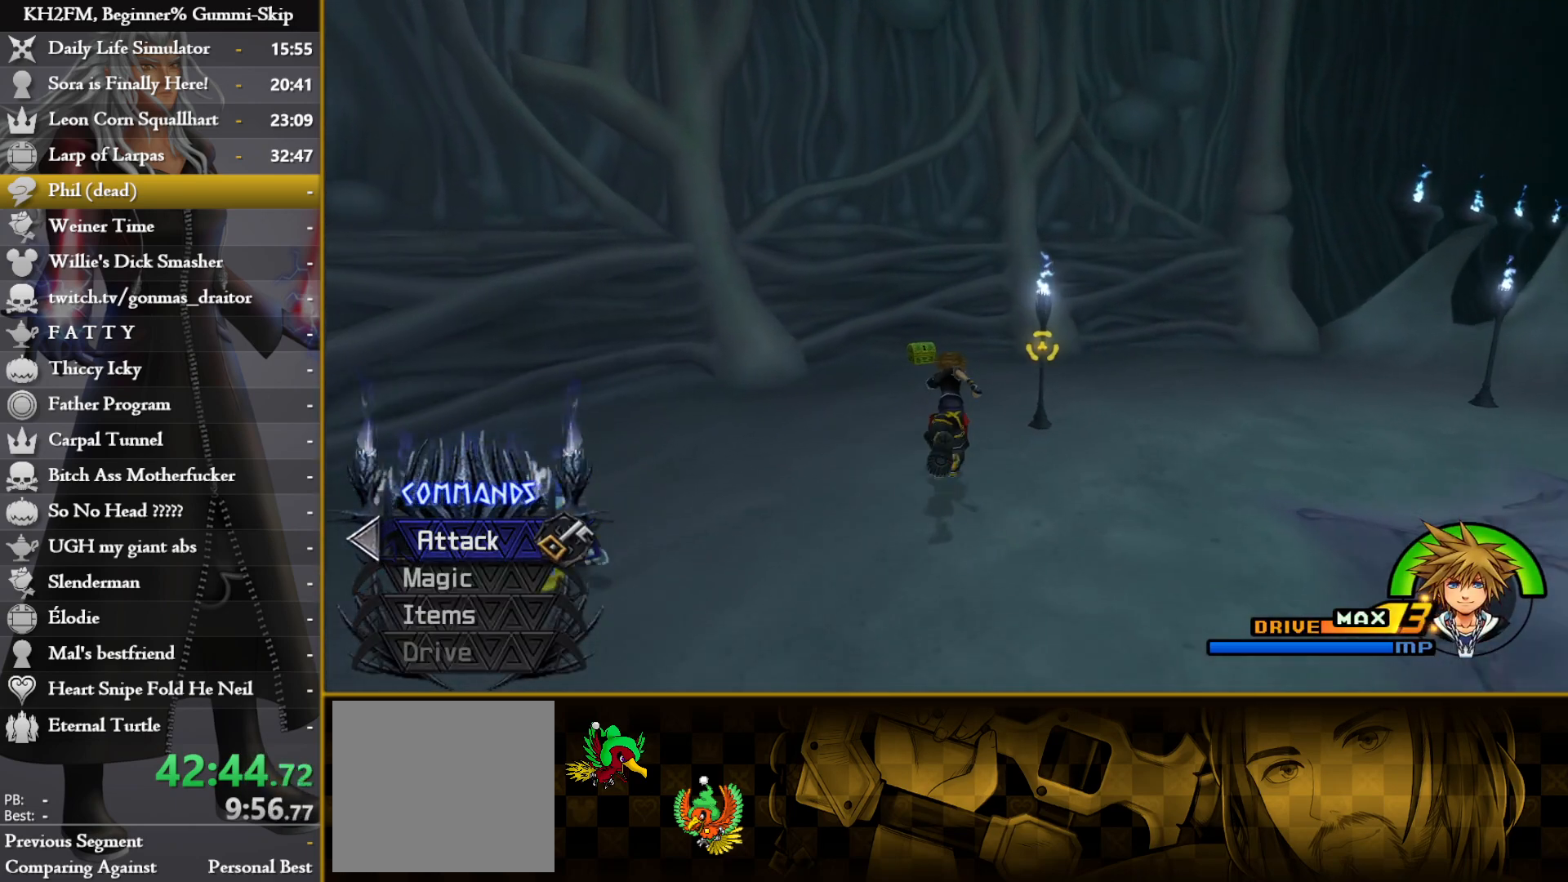
{"buttons": [], "left_stick": "up", "right_stick": "center", "events": []}
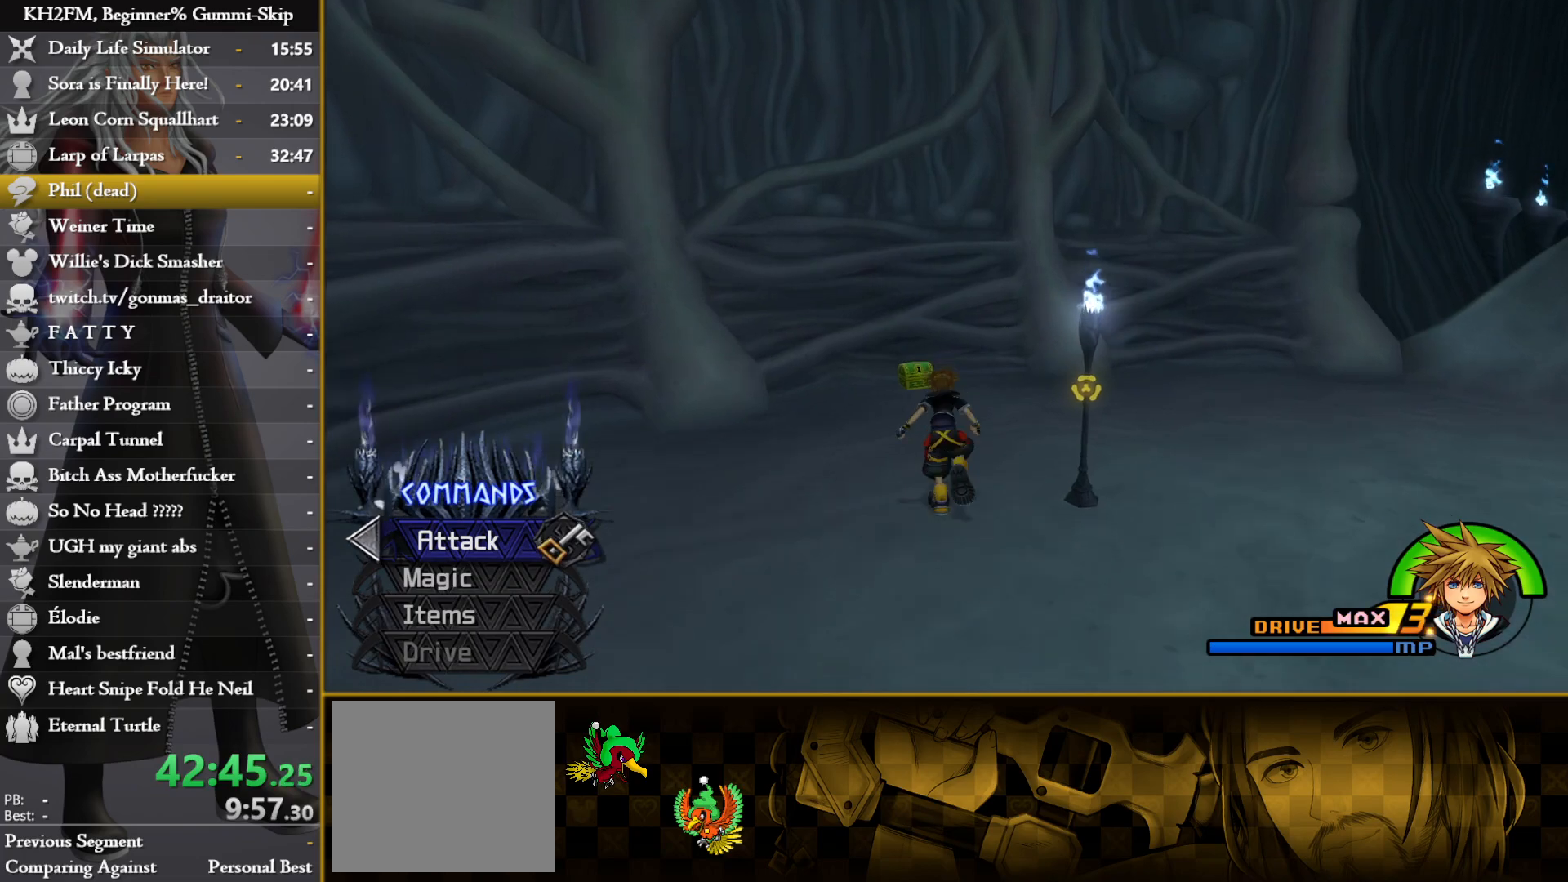
{"buttons": [], "left_stick": "up-left", "right_stick": "center", "events": [[117, "right_stick", "right"], [400, "right_stick", "center"], [500, "left_stick", "up-left"]]}
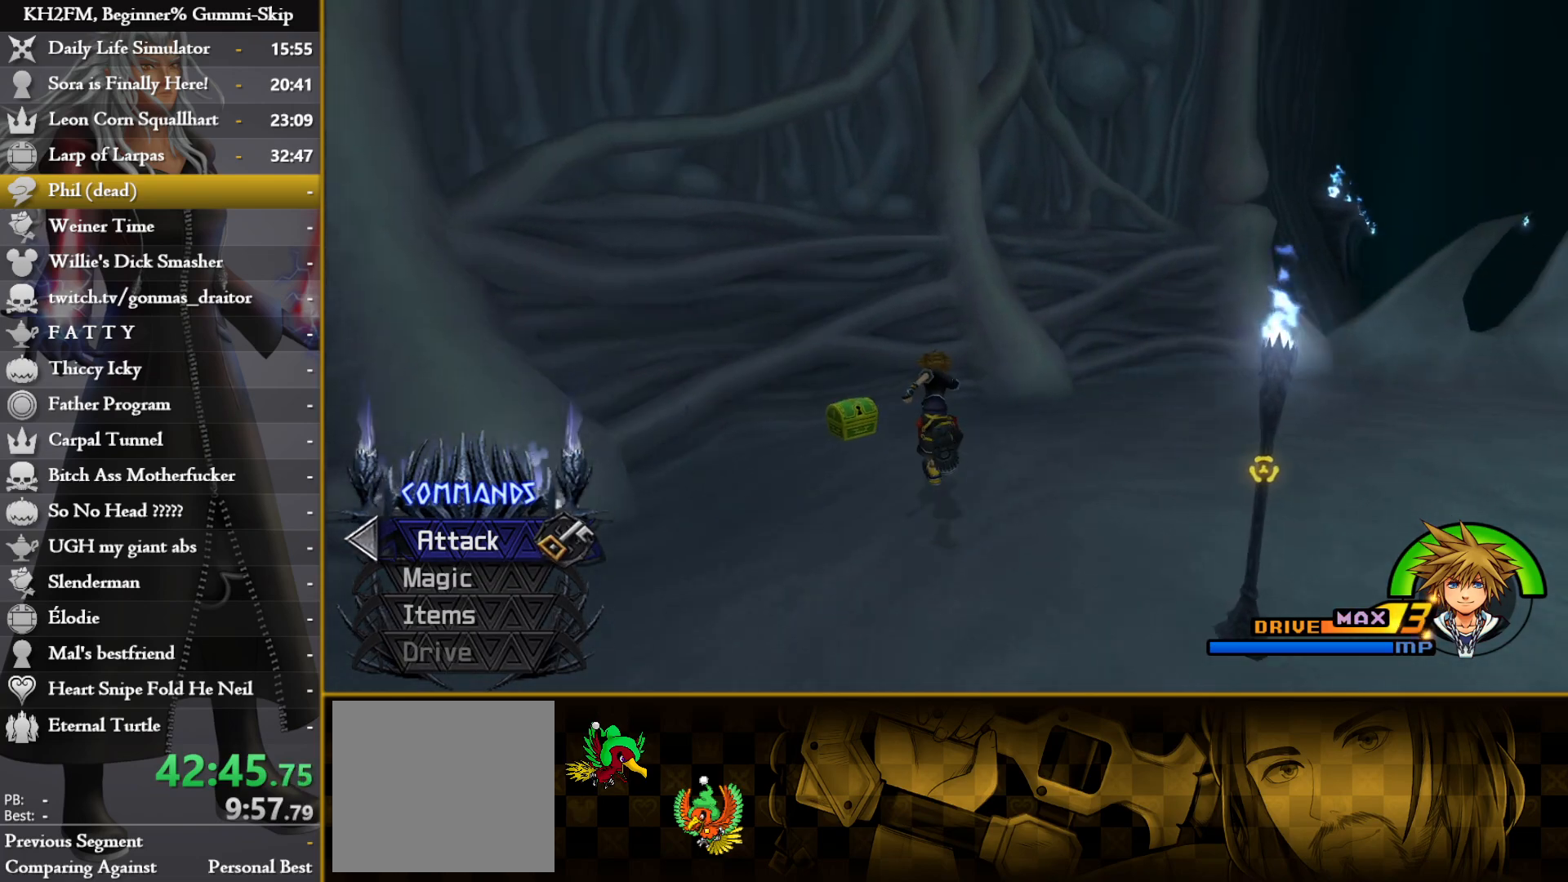
{"buttons": [], "left_stick": "center", "right_stick": "center", "events": [[33, "TRIANGLE", "down"], [100, "TRIANGLE", "up"], [183, "TRIANGLE", "down"], [233, "TRIANGLE", "up"], [300, "TRIANGLE", "down"], [383, "TRIANGLE", "up"], [400, "left_stick", "center"], [433, "TRIANGLE", "down"], [500, "TRIANGLE", "up"]]}
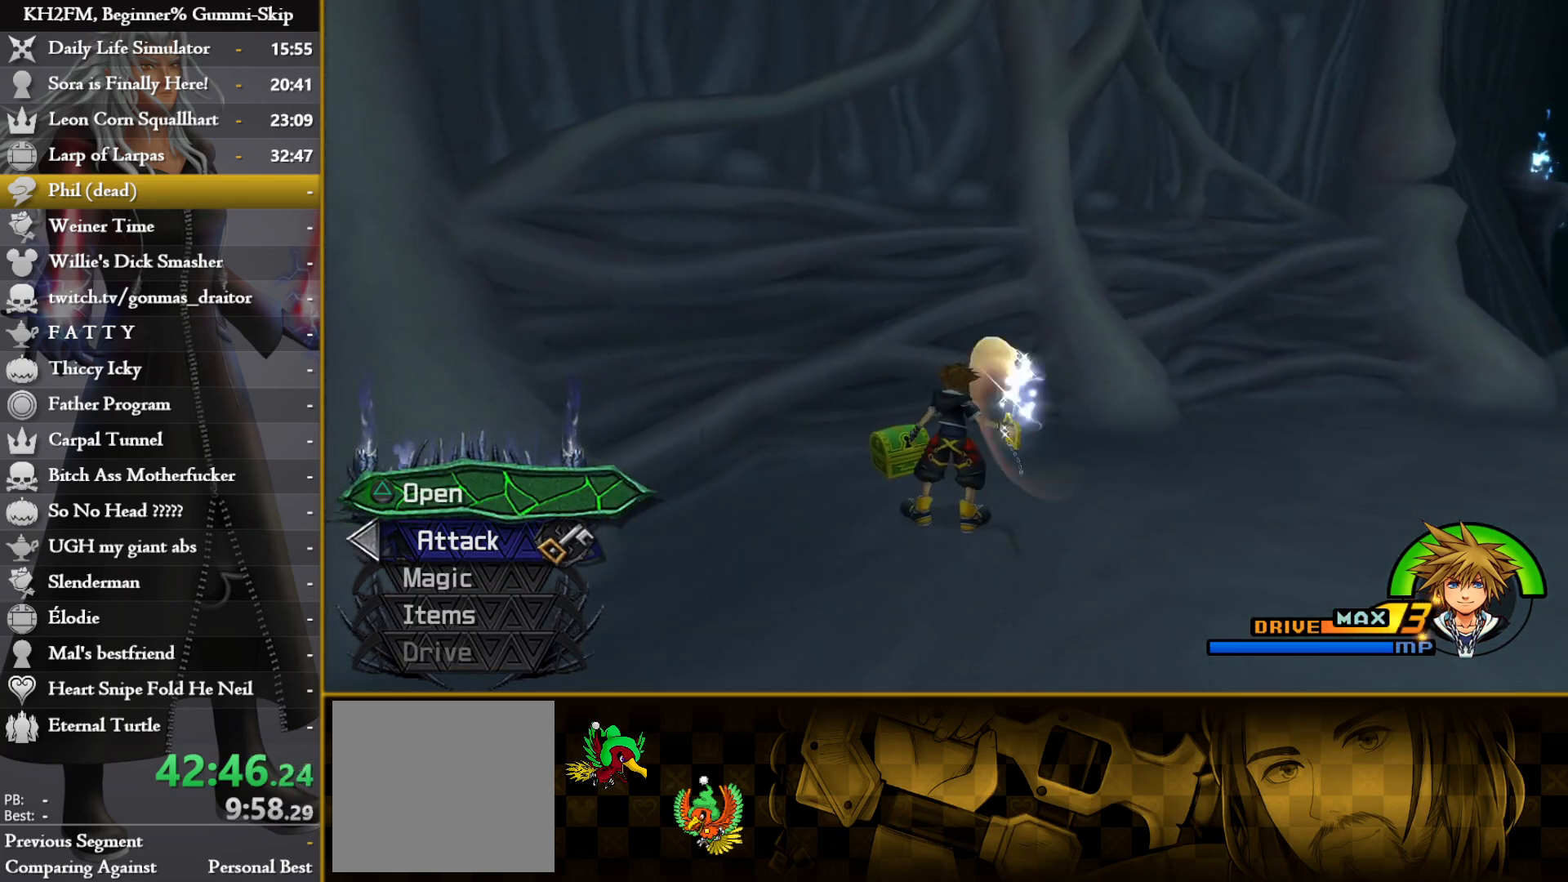
{"buttons": ["R1"], "left_stick": "right", "right_stick": "down-right", "events": [[133, "right_stick", "down-right"], [167, "left_stick", "right"], [483, "R1", "down"]]}
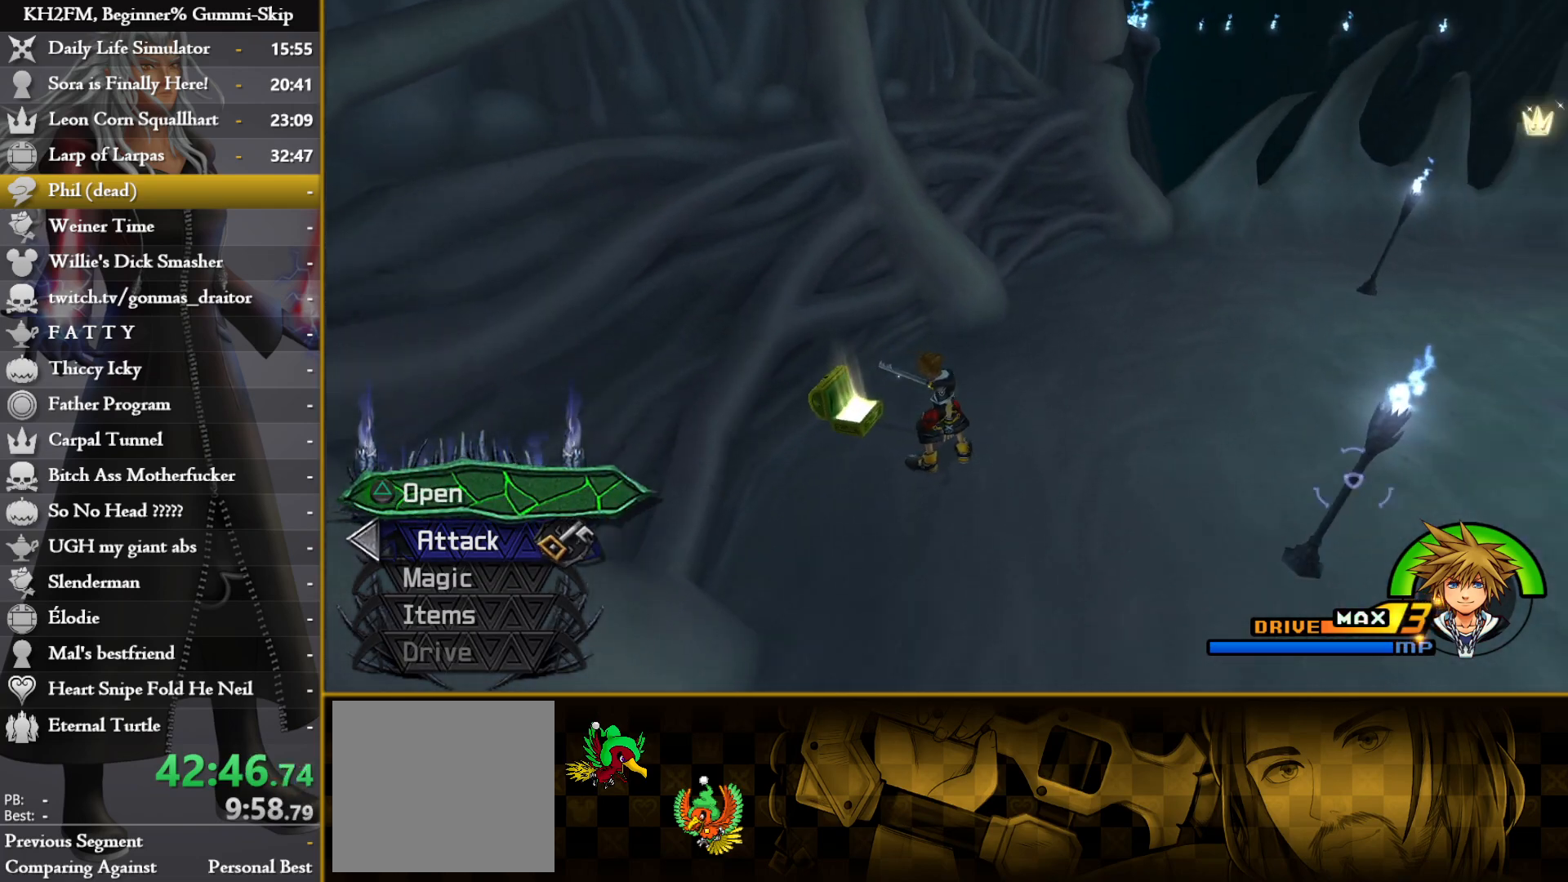
{"buttons": [], "left_stick": "up-right", "right_stick": "center", "events": [[83, "R1", "up"], [83, "right_stick", "center"], [250, "CROSS", "down"], [267, "left_stick", "up-right"], [367, "CROSS", "up"], [417, "CROSS", "down"], [500, "CROSS", "up"]]}
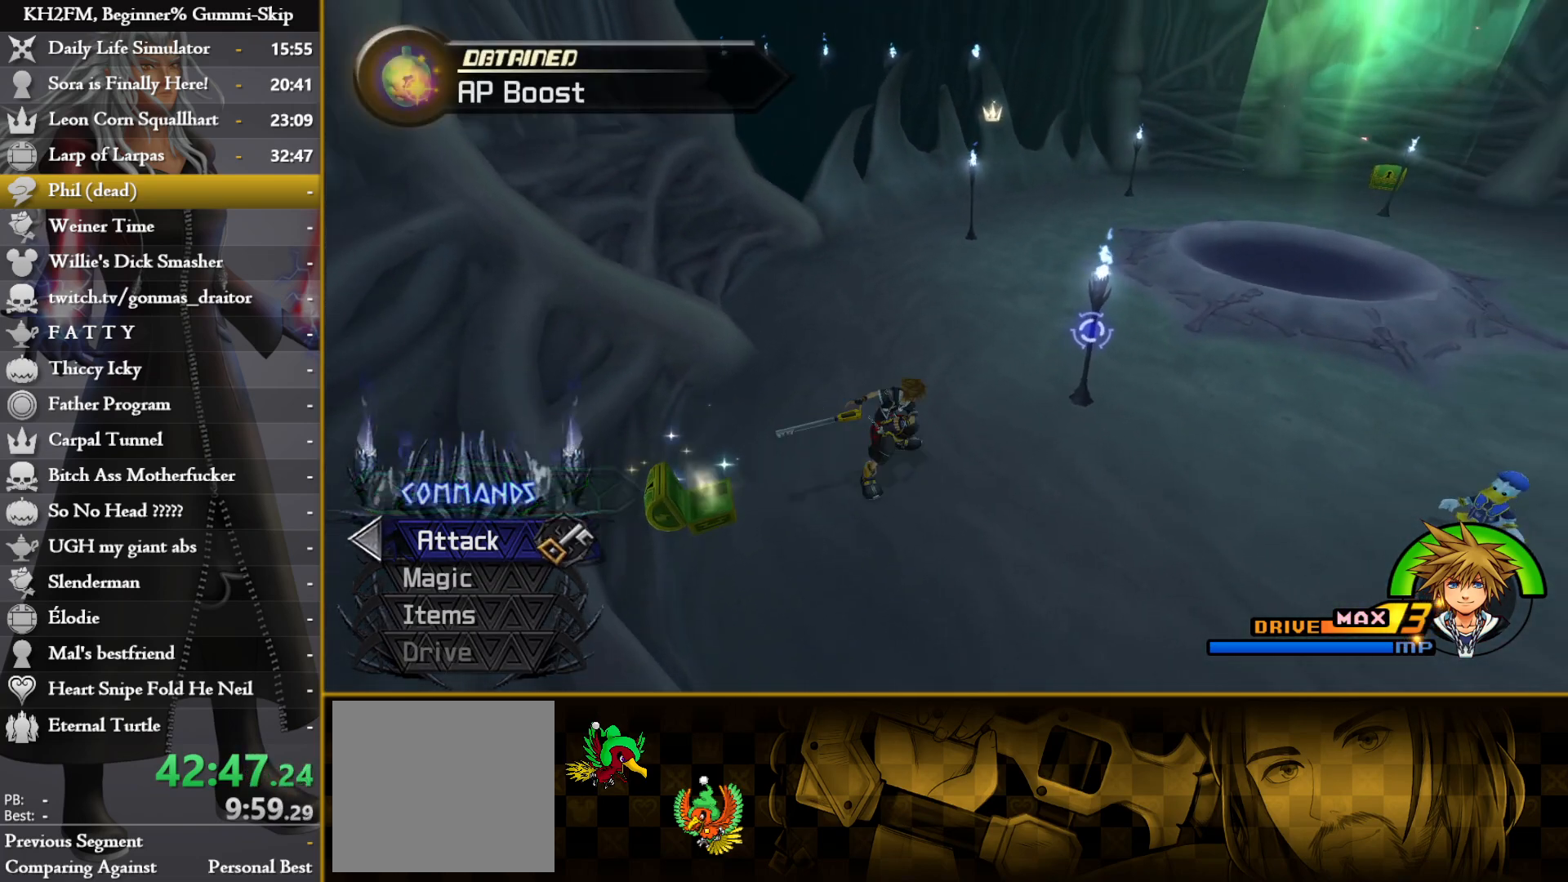
{"buttons": [], "left_stick": "up-right", "right_stick": "center", "events": [[50, "CROSS", "down"], [167, "CROSS", "up"]]}
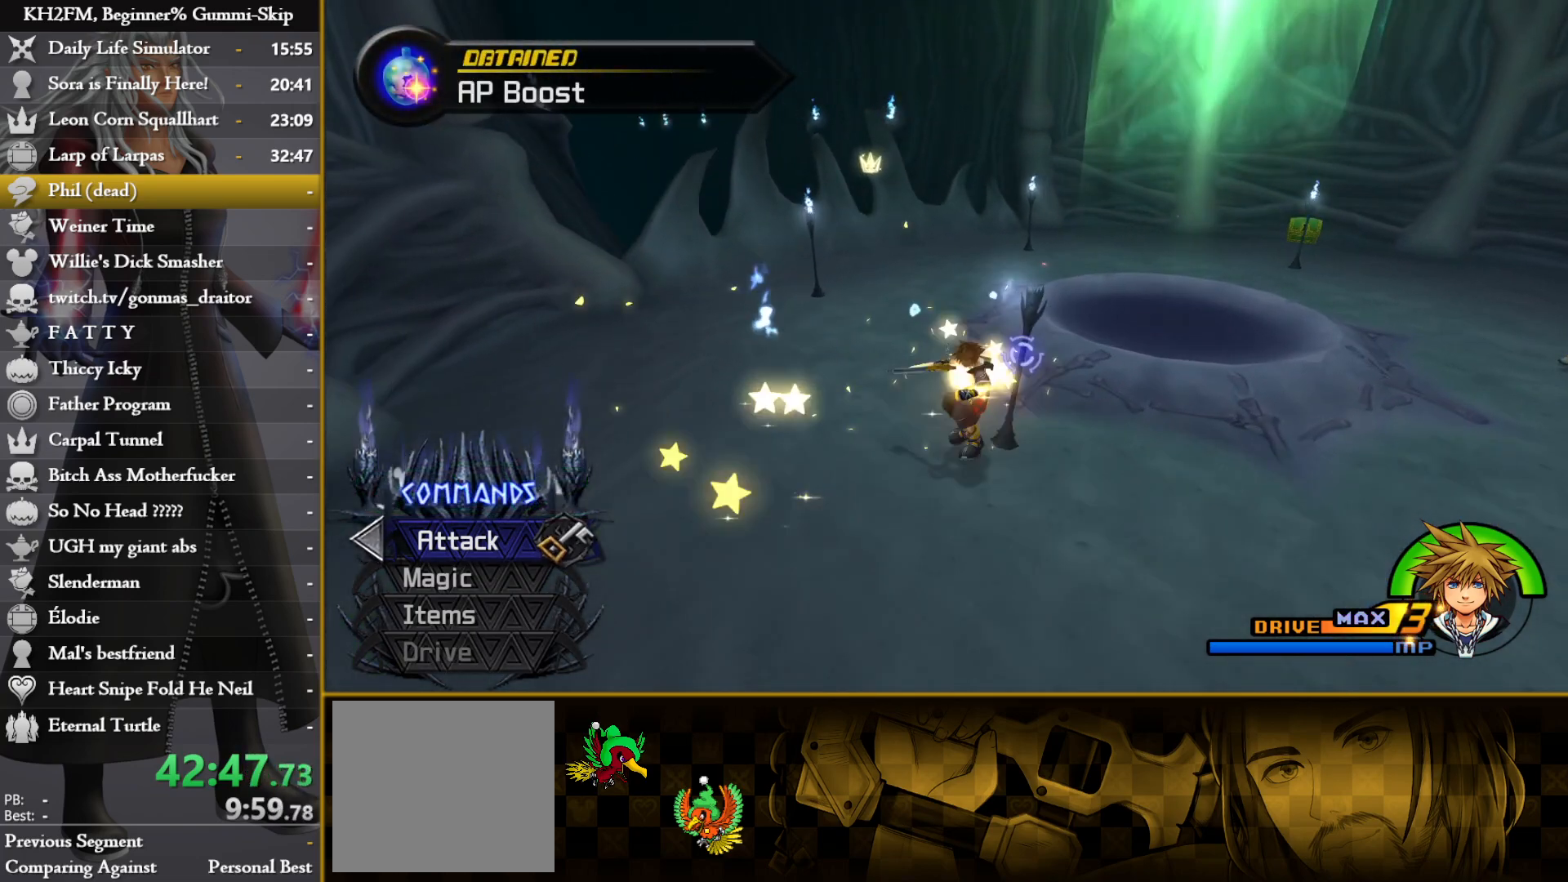
{"buttons": [], "left_stick": "center", "right_stick": "center", "events": [[50, "left_stick", "center"]]}
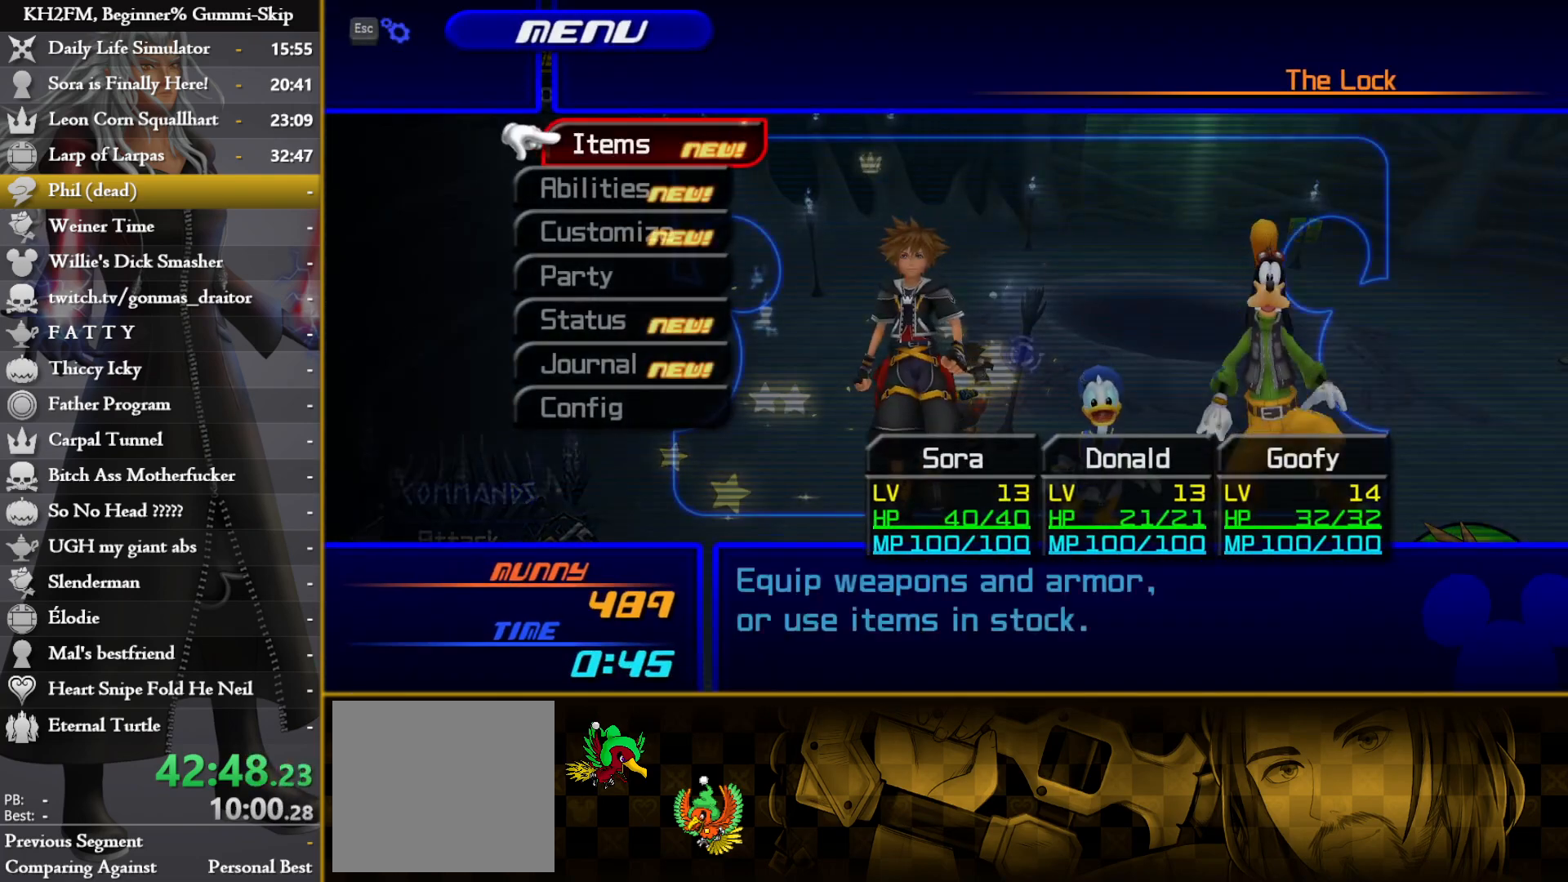
{"buttons": ["CROSS"], "left_stick": "center", "right_stick": "center", "events": [[350, "DPAD_DOWN", "down"], [417, "CROSS", "down"], [433, "DPAD_DOWN", "up"]]}
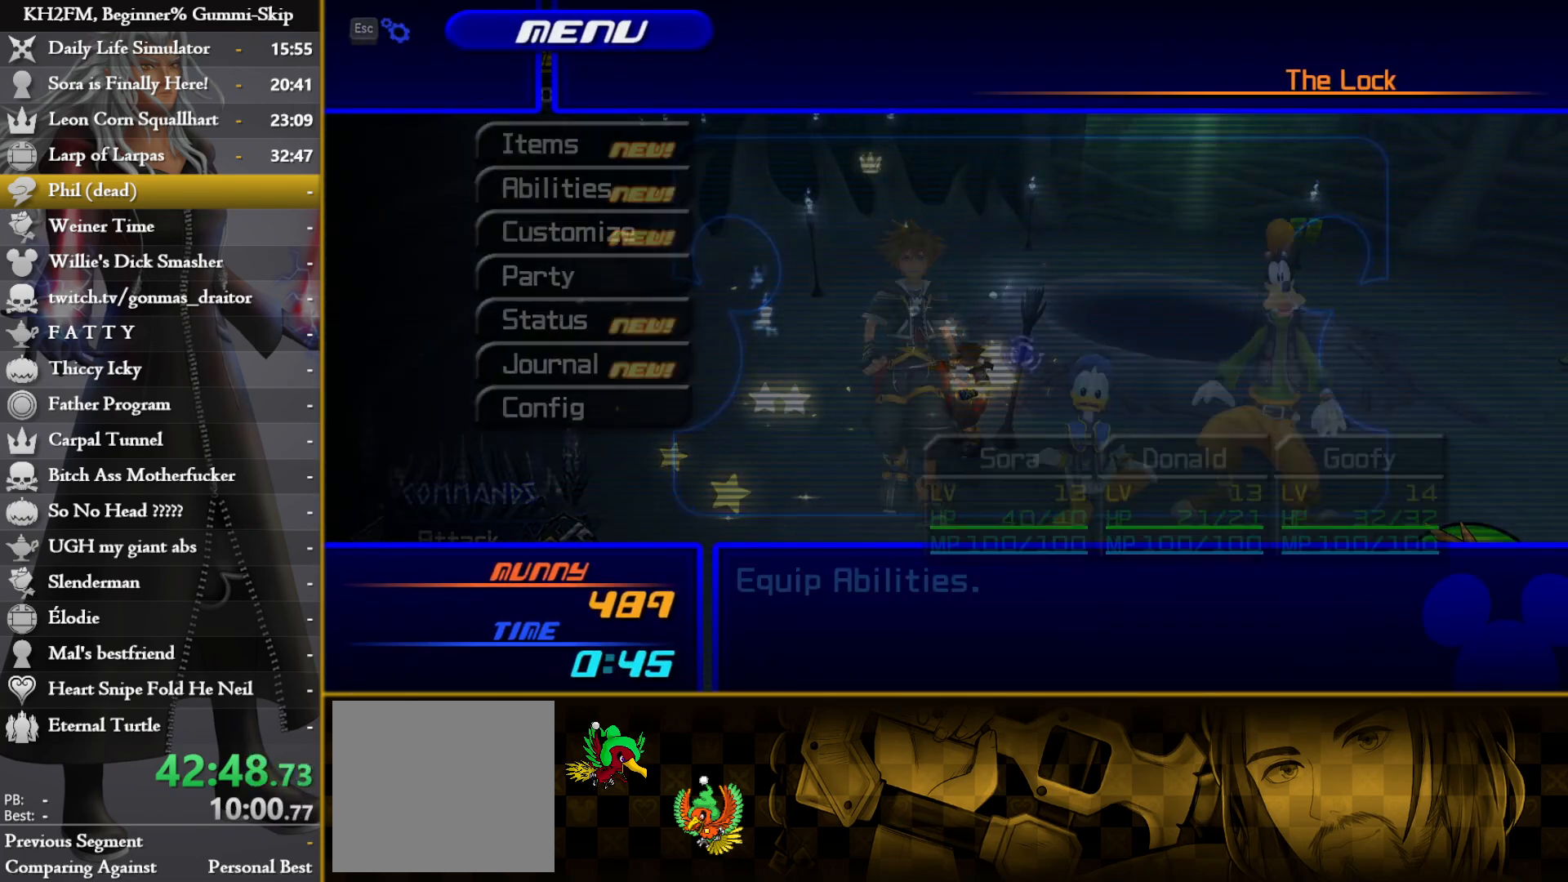
{"buttons": ["CROSS"], "left_stick": "center", "right_stick": "center", "events": [[17, "CROSS", "up"], [167, "CIRCLE", "down"], [250, "CIRCLE", "up"], [417, "DPAD_UP", "down"], [467, "CROSS", "down"], [500, "DPAD_UP", "up"]]}
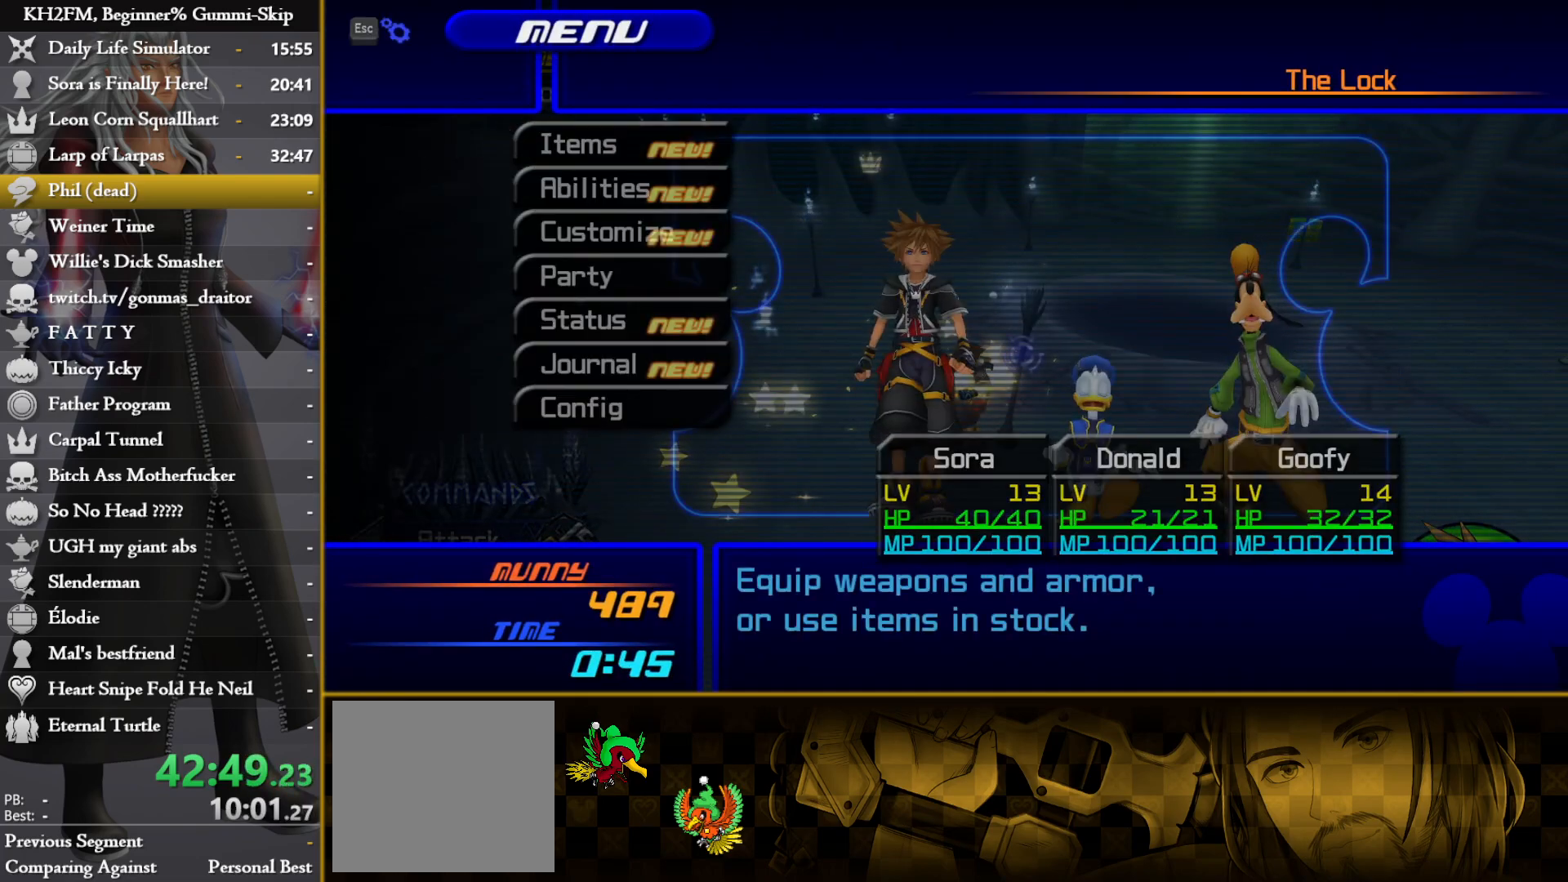
{"buttons": [], "left_stick": "center", "right_stick": "center", "events": [[50, "CROSS", "up"], [150, "DPAD_DOWN", "down"], [217, "DPAD_DOWN", "up"], [300, "DPAD_DOWN", "down"], [367, "DPAD_DOWN", "up"], [433, "DPAD_DOWN", "down"], [500, "DPAD_DOWN", "up"]]}
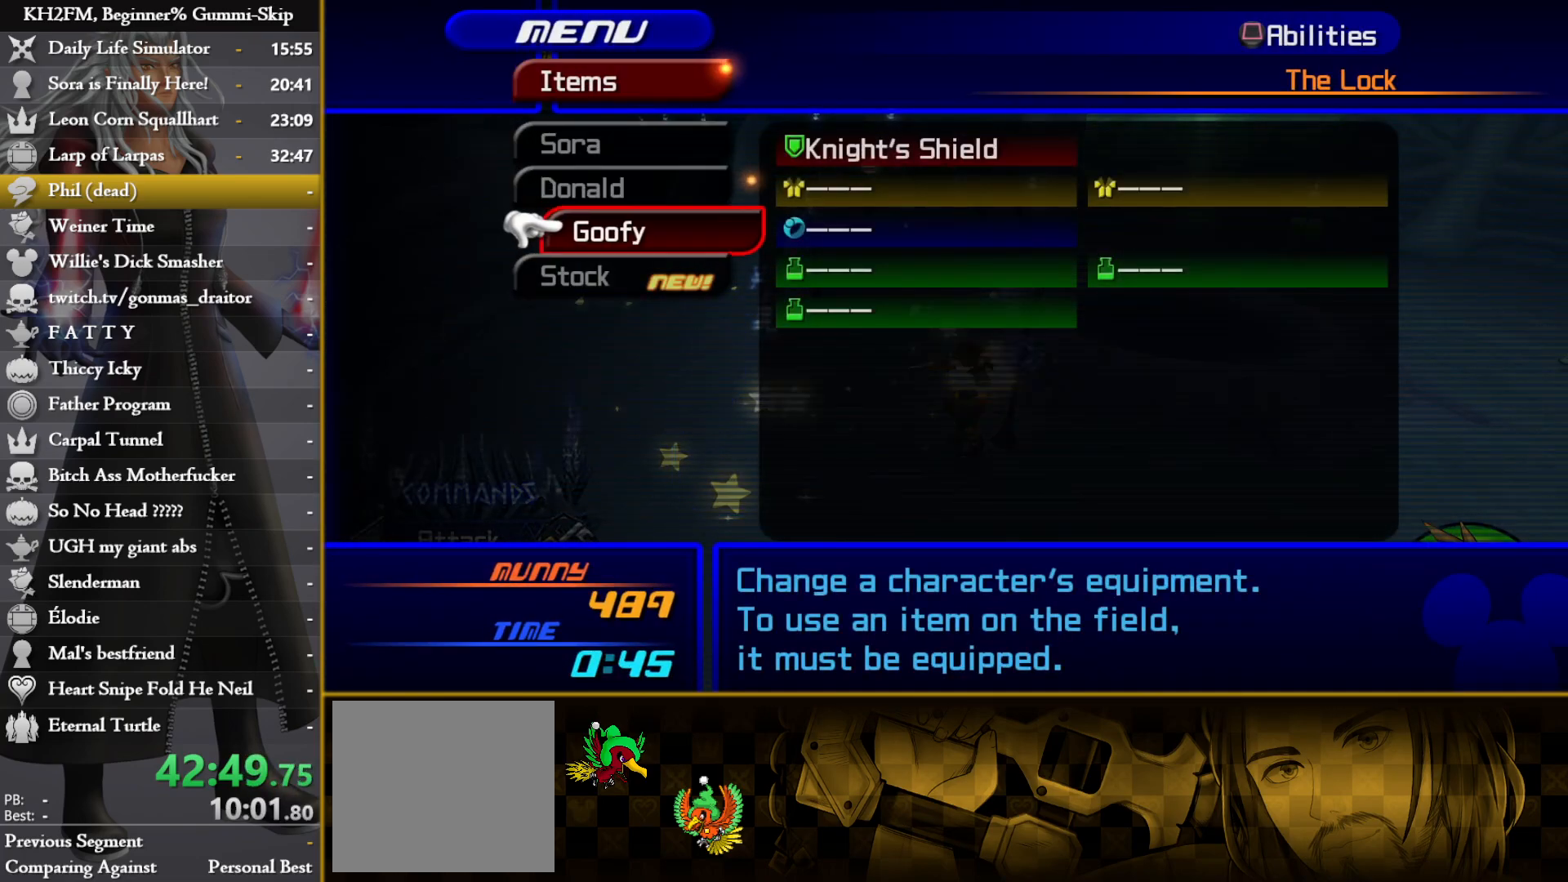
{"buttons": ["DPAD_DOWN"], "left_stick": "center", "right_stick": "center", "events": [[50, "DPAD_DOWN", "down"], [117, "CROSS", "down"], [133, "DPAD_DOWN", "up"], [233, "CROSS", "up"], [417, "DPAD_DOWN", "down"]]}
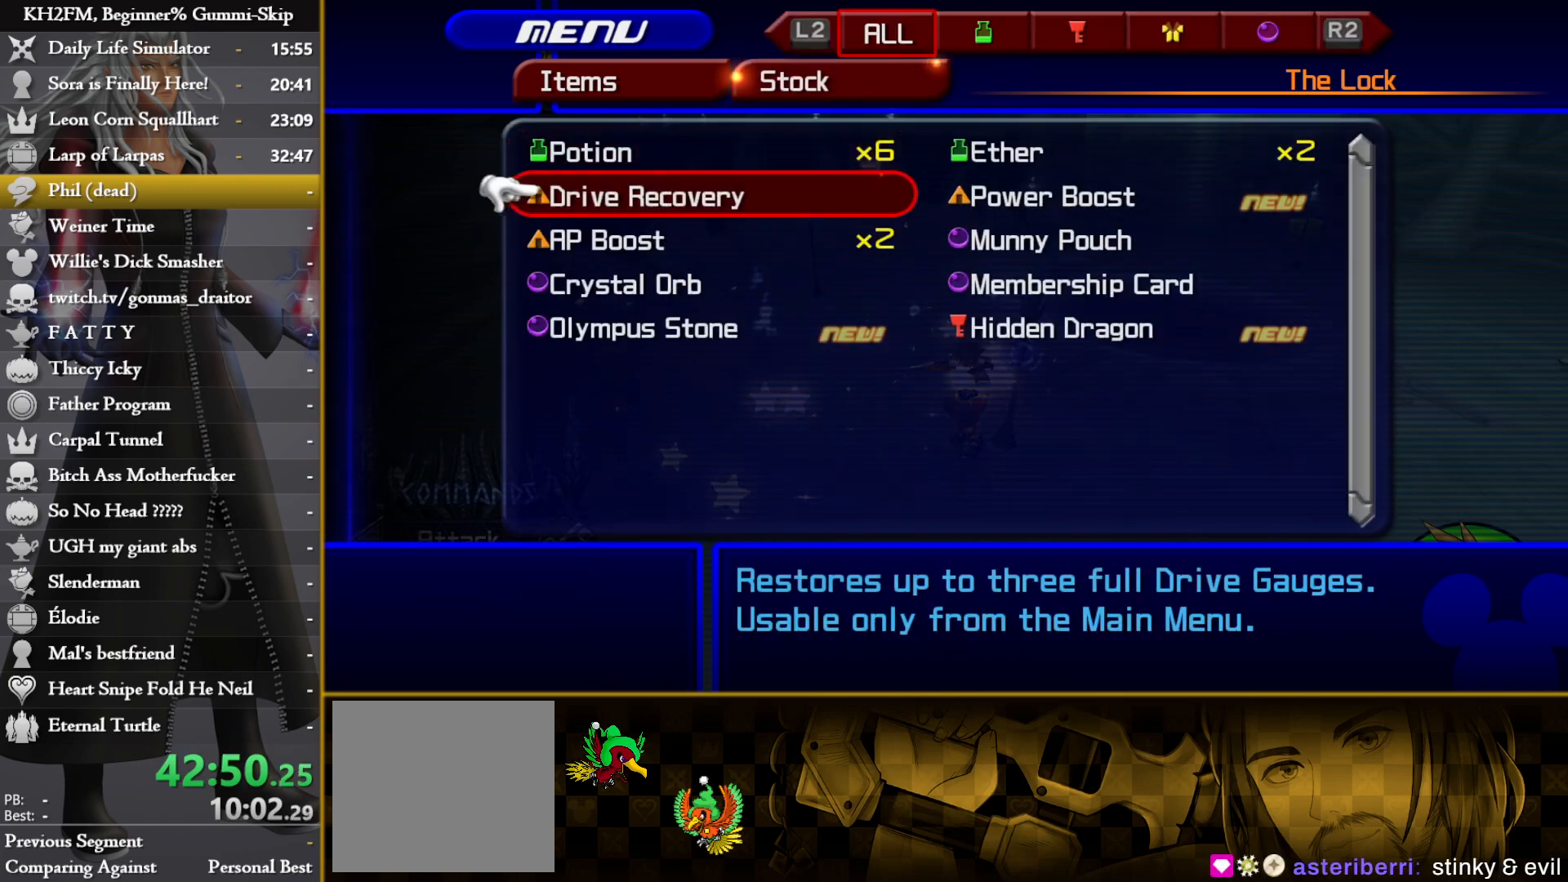
{"buttons": [], "left_stick": "center", "right_stick": "center", "events": [[17, "DPAD_DOWN", "up"], [83, "DPAD_RIGHT", "down"], [167, "DPAD_RIGHT", "up"], [300, "CROSS", "down"], [333, "CROSS", "up"], [400, "CROSS", "down"], [417, "CROSS", "up"]]}
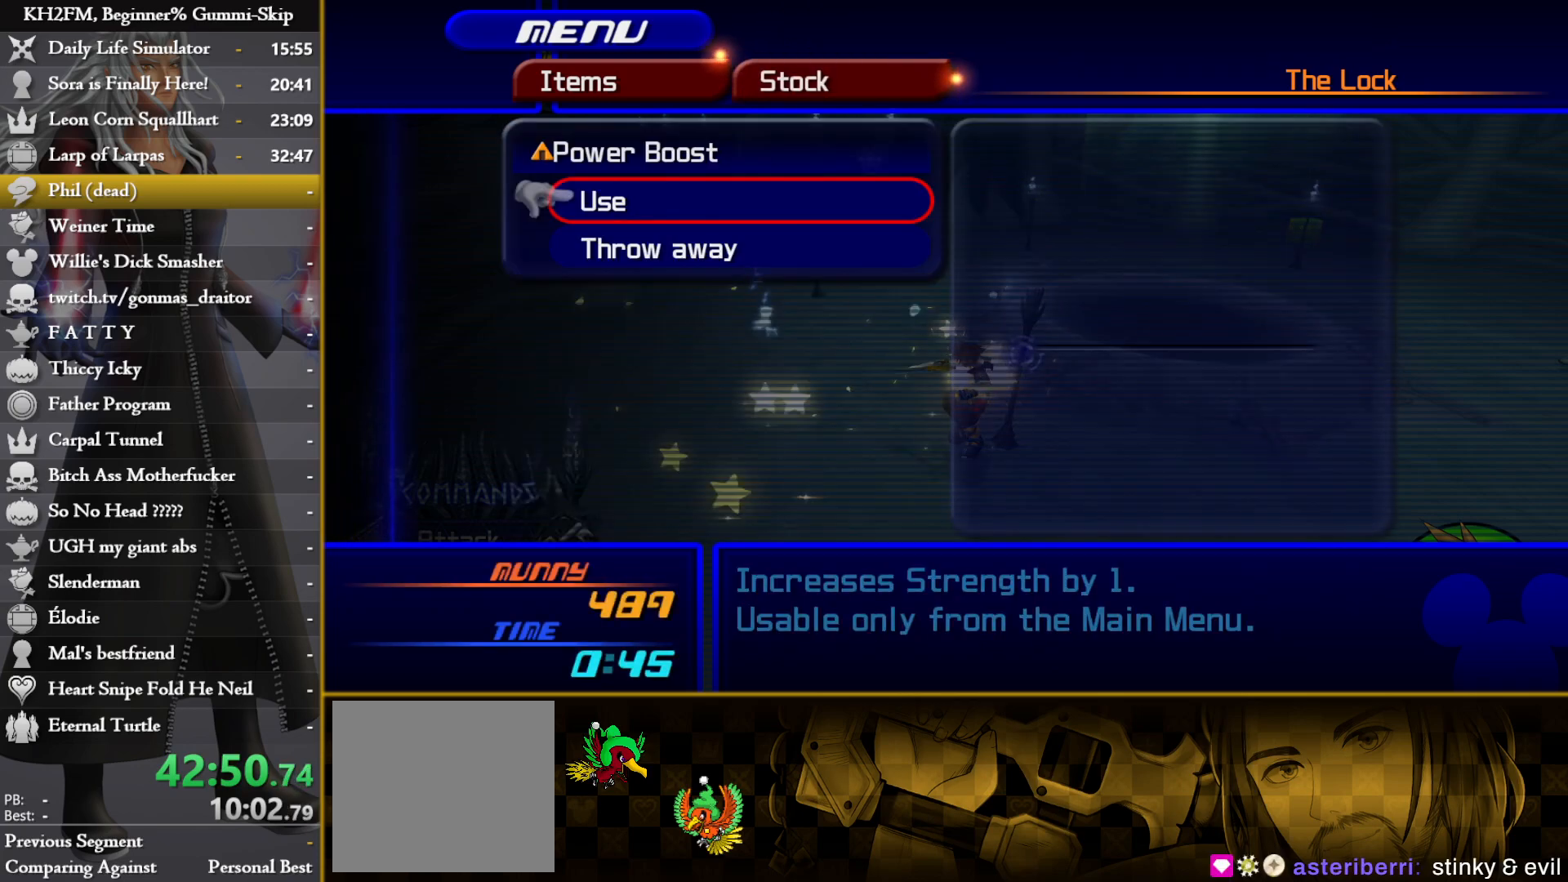
{"buttons": ["CROSS"], "left_stick": "center", "right_stick": "center", "events": [[33, "CROSS", "down"], [67, "CROSS", "up"], [117, "CROSS", "down"], [150, "CROSS", "up"], [200, "CROSS", "down"], [233, "CROSS", "up"], [283, "CROSS", "down"], [317, "CROSS", "up"], [367, "CROSS", "down"], [383, "CROSS", "up"], [433, "CROSS", "down"], [467, "CROSS", "up"], [500, "CROSS", "down"]]}
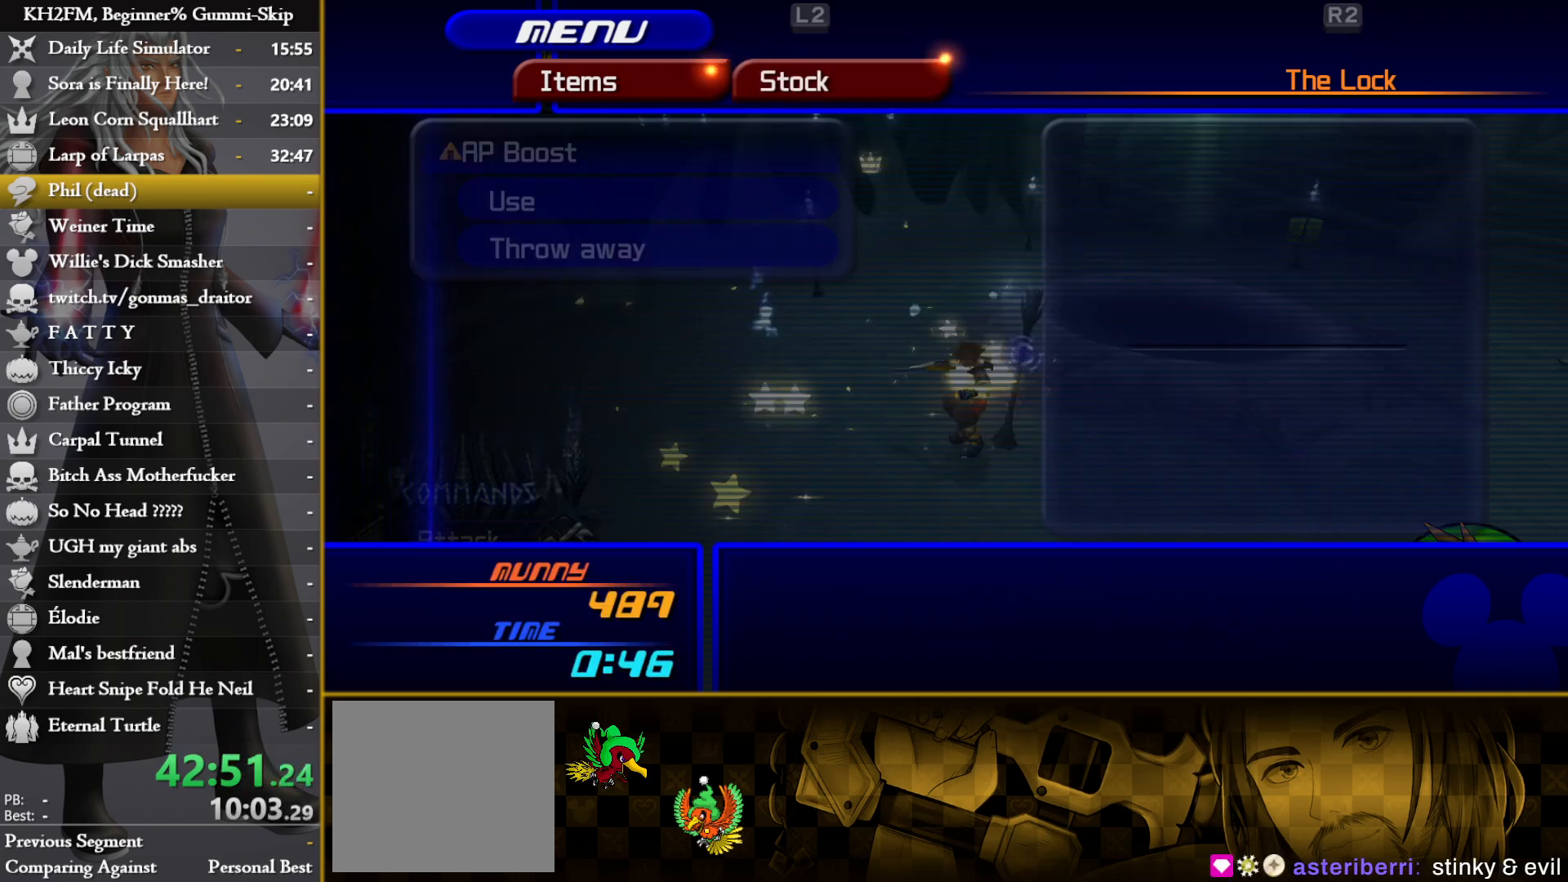
{"buttons": [], "left_stick": "center", "right_stick": "center", "events": [[33, "CROSS", "up"], [83, "CROSS", "down"], [117, "CROSS", "up"], [167, "CROSS", "down"], [200, "CROSS", "up"], [250, "CROSS", "down"], [283, "CROSS", "up"], [317, "CROSS", "down"], [433, "CROSS", "up"]]}
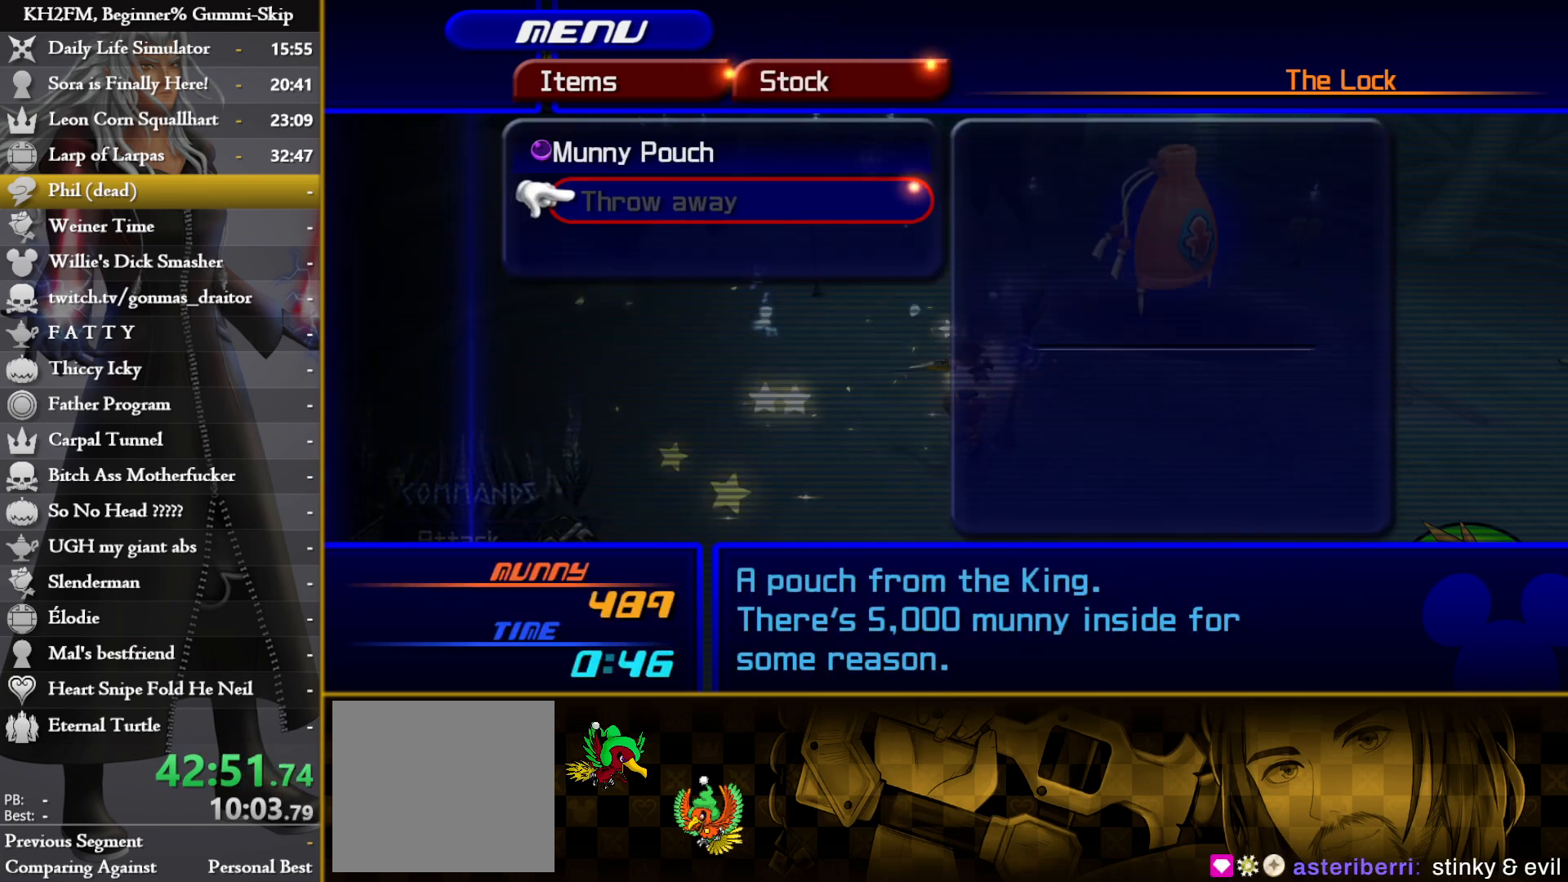
{"buttons": [], "left_stick": "center", "right_stick": "center", "events": [[33, "CIRCLE", "down"], [117, "CIRCLE", "up"], [183, "CIRCLE", "down"], [217, "CIRCLE", "up"], [417, "DPAD_DOWN", "down"], [500, "DPAD_DOWN", "up"]]}
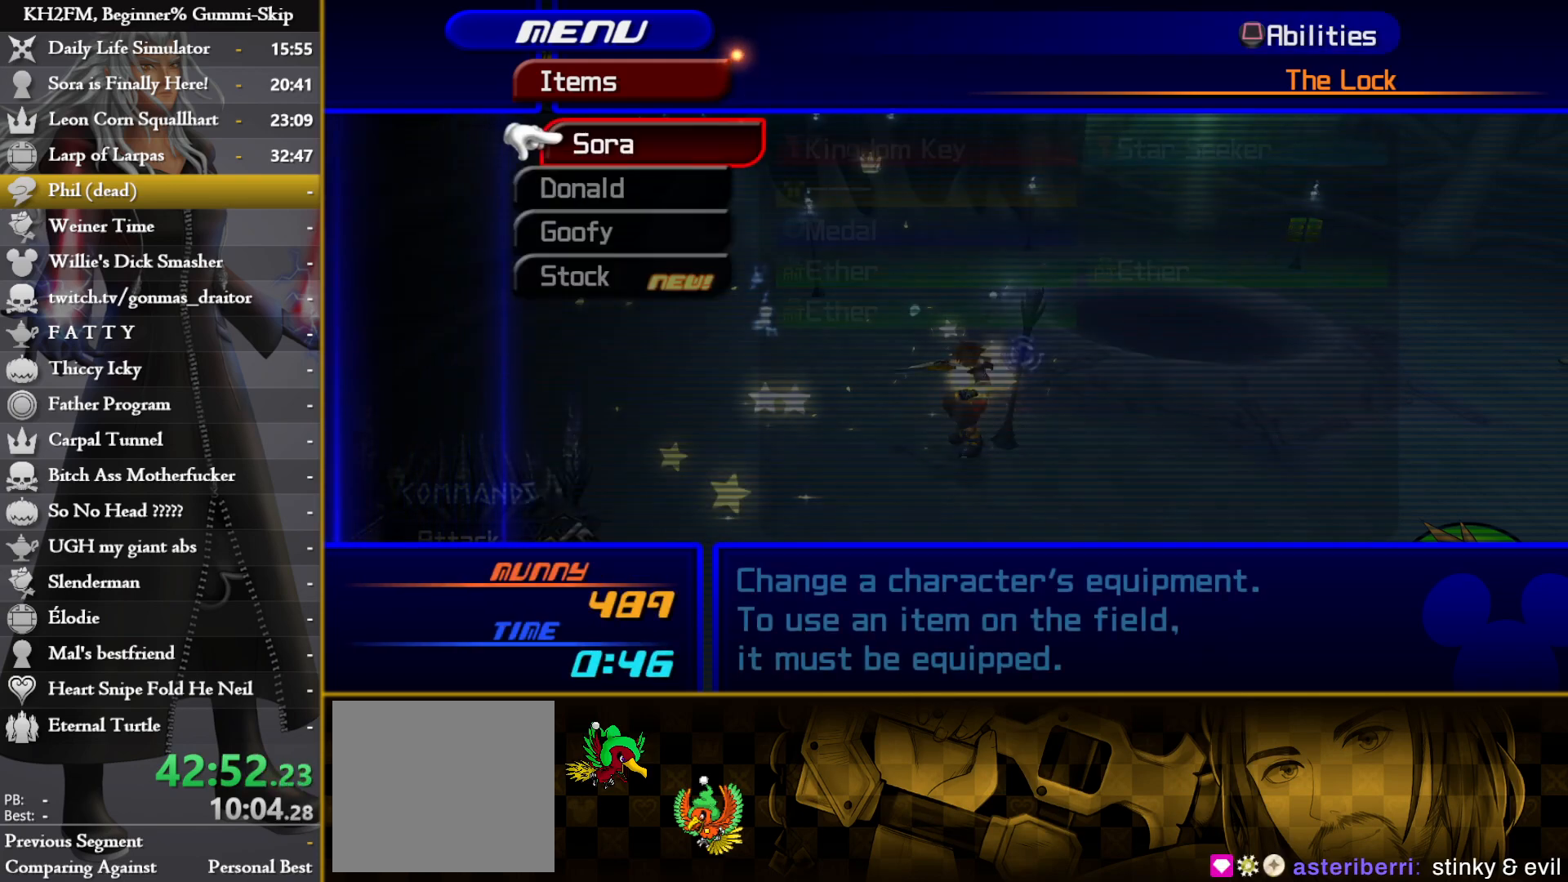
{"buttons": [], "left_stick": "center", "right_stick": "center", "events": [[67, "DPAD_DOWN", "down"], [167, "DPAD_DOWN", "up"], [300, "DPAD_UP", "down"], [383, "CROSS", "down"], [383, "DPAD_UP", "up"], [483, "CROSS", "up"]]}
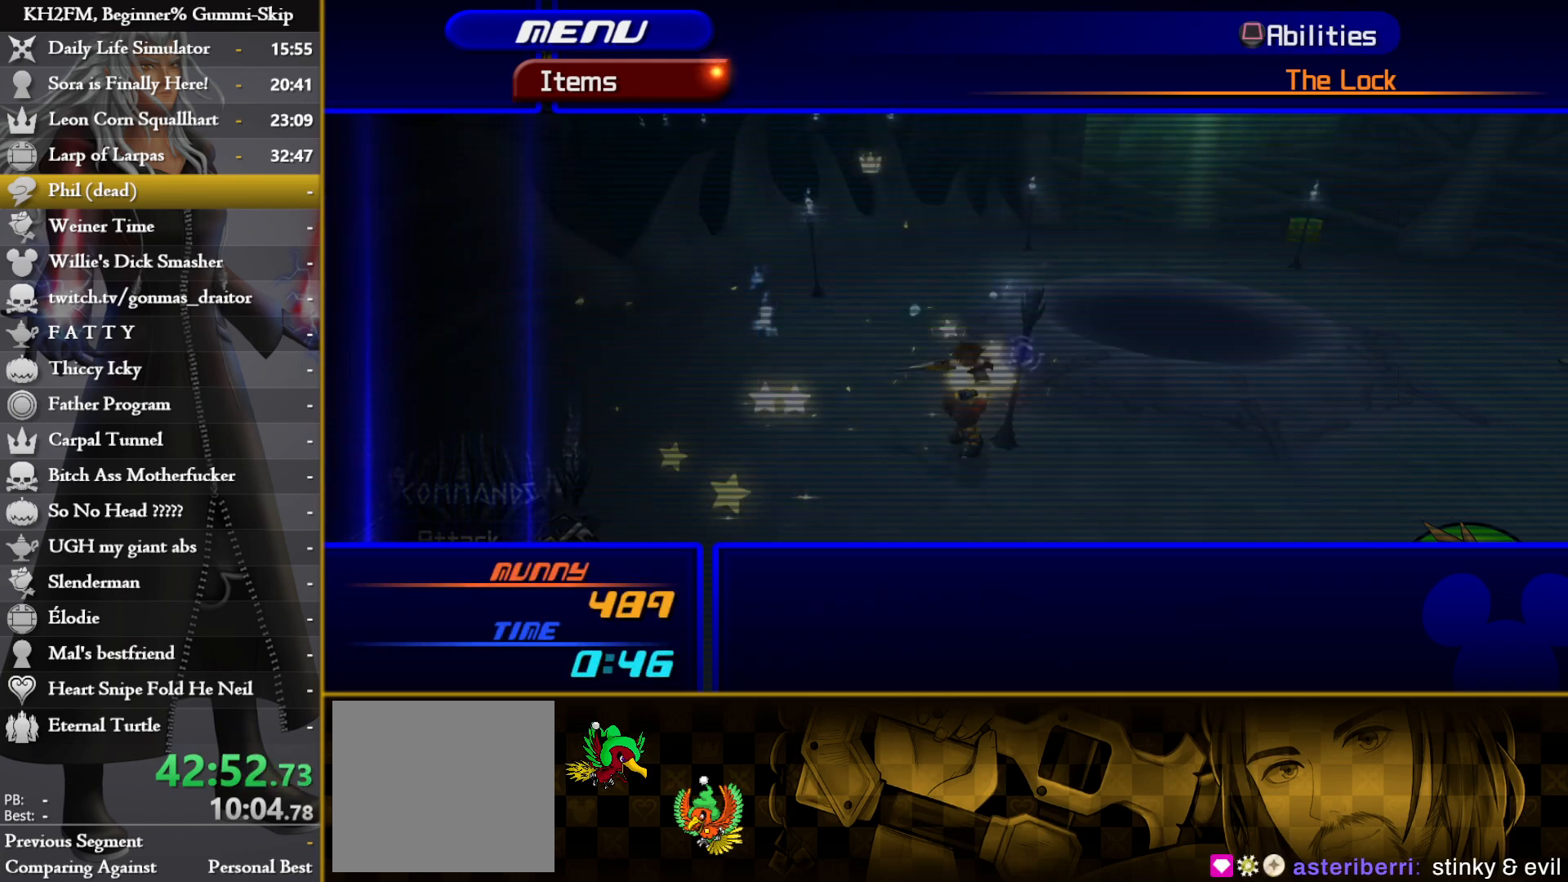
{"buttons": [], "left_stick": "center", "right_stick": "center", "events": [[133, "SQUARE", "down"], [217, "SQUARE", "up"], [267, "DPAD_DOWN", "down"], [333, "DPAD_DOWN", "up"], [400, "DPAD_DOWN", "down"], [467, "DPAD_DOWN", "up"]]}
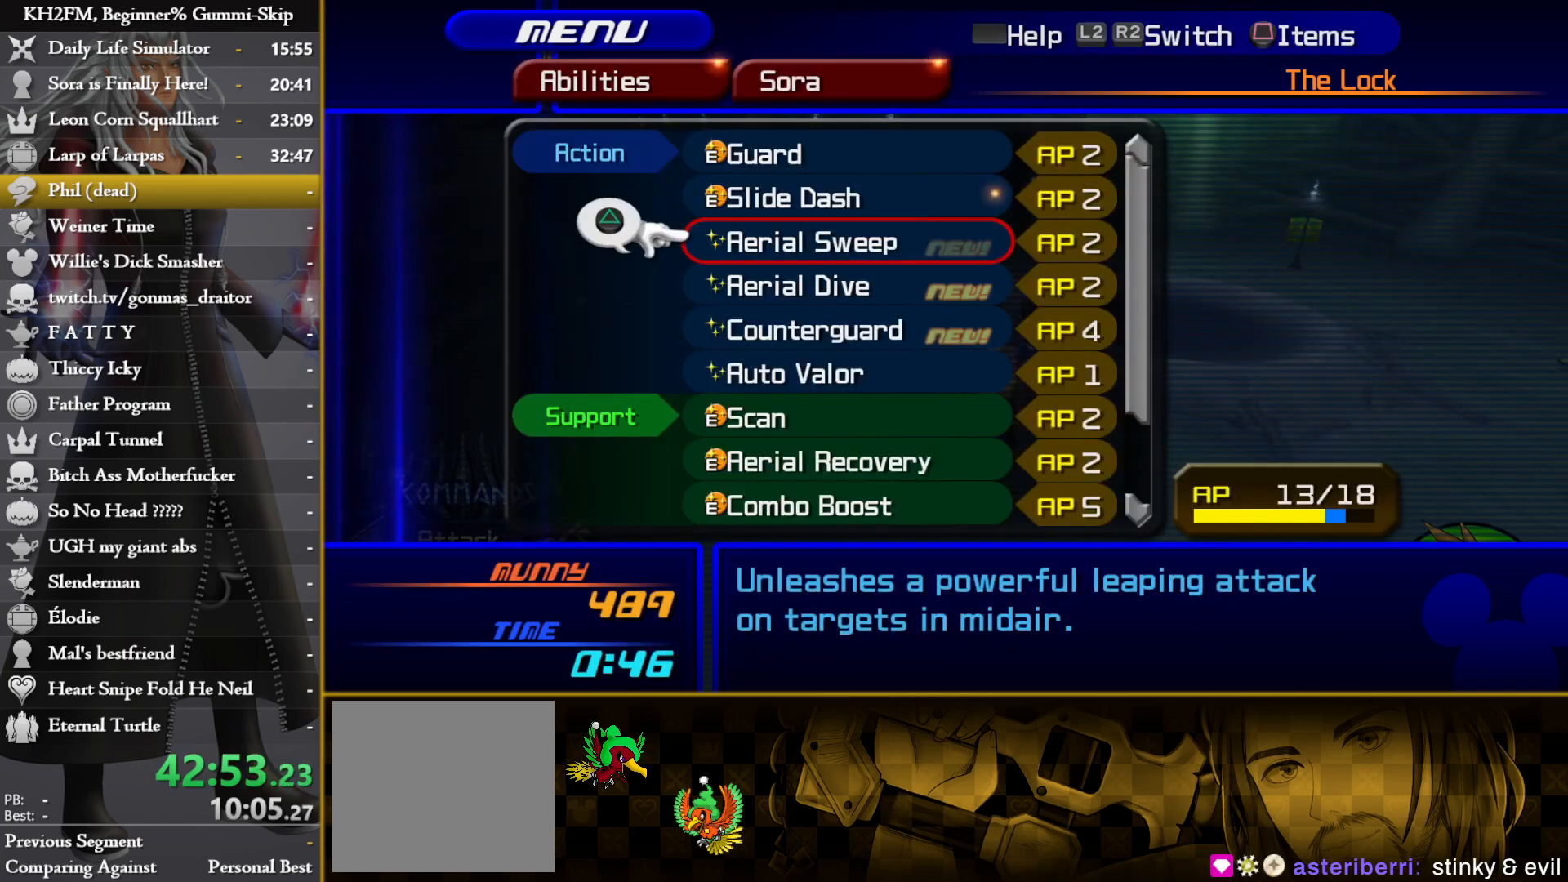
{"buttons": [], "left_stick": "center", "right_stick": "center", "events": []}
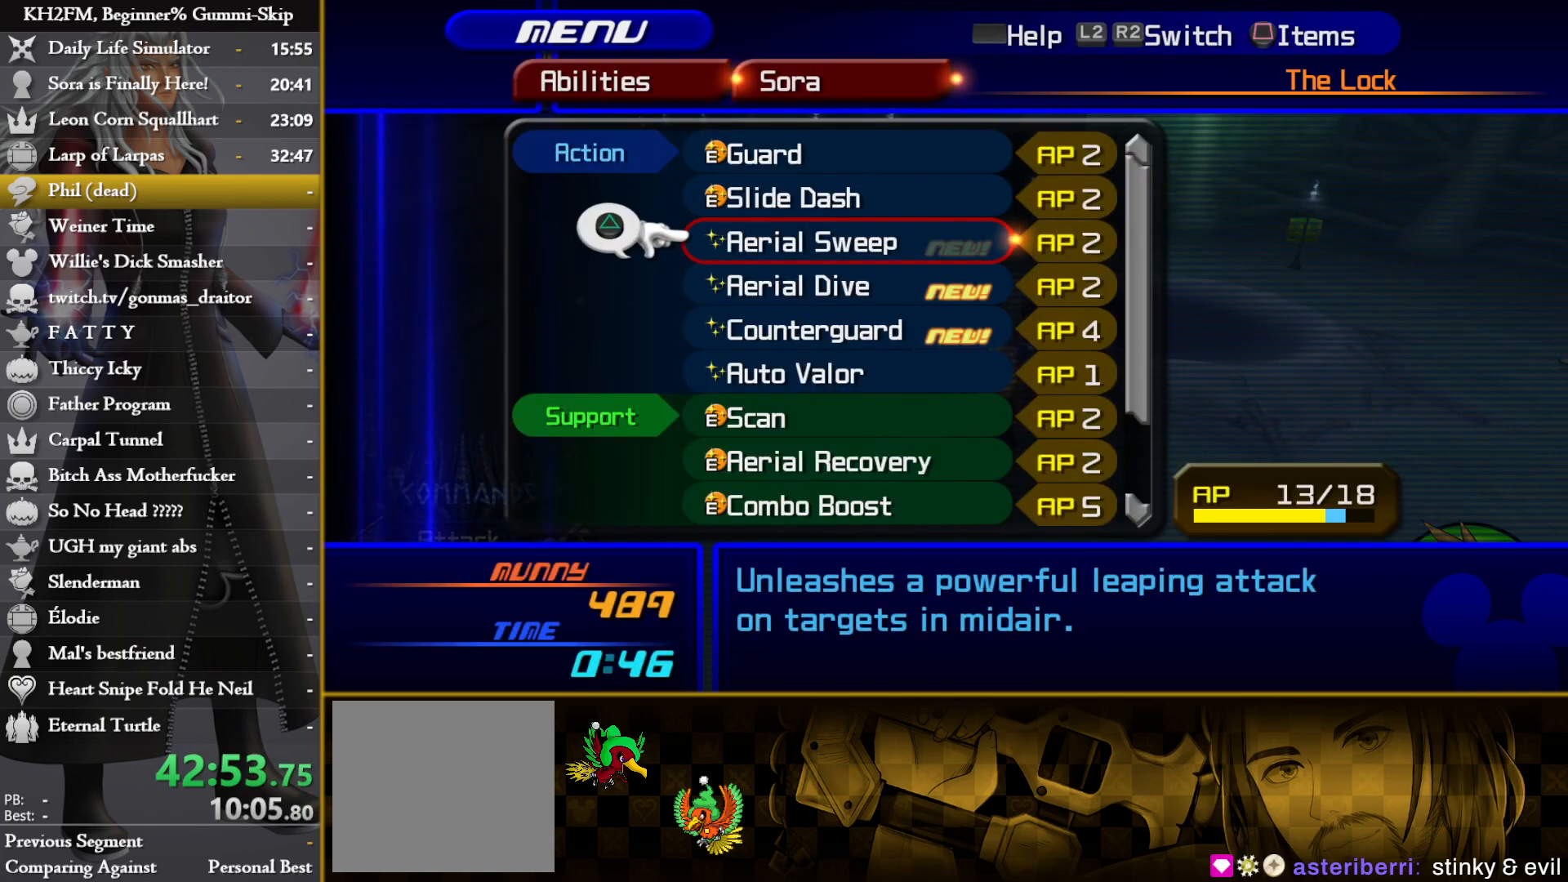
{"buttons": ["DPAD_DOWN"], "left_stick": "center", "right_stick": "center", "events": [[33, "DPAD_DOWN", "down"], [100, "TRIANGLE", "down"], [117, "DPAD_DOWN", "up"], [167, "TRIANGLE", "up"], [217, "DPAD_DOWN", "down"], [283, "DPAD_DOWN", "up"], [350, "DPAD_DOWN", "down"], [433, "DPAD_DOWN", "up"], [500, "DPAD_DOWN", "down"]]}
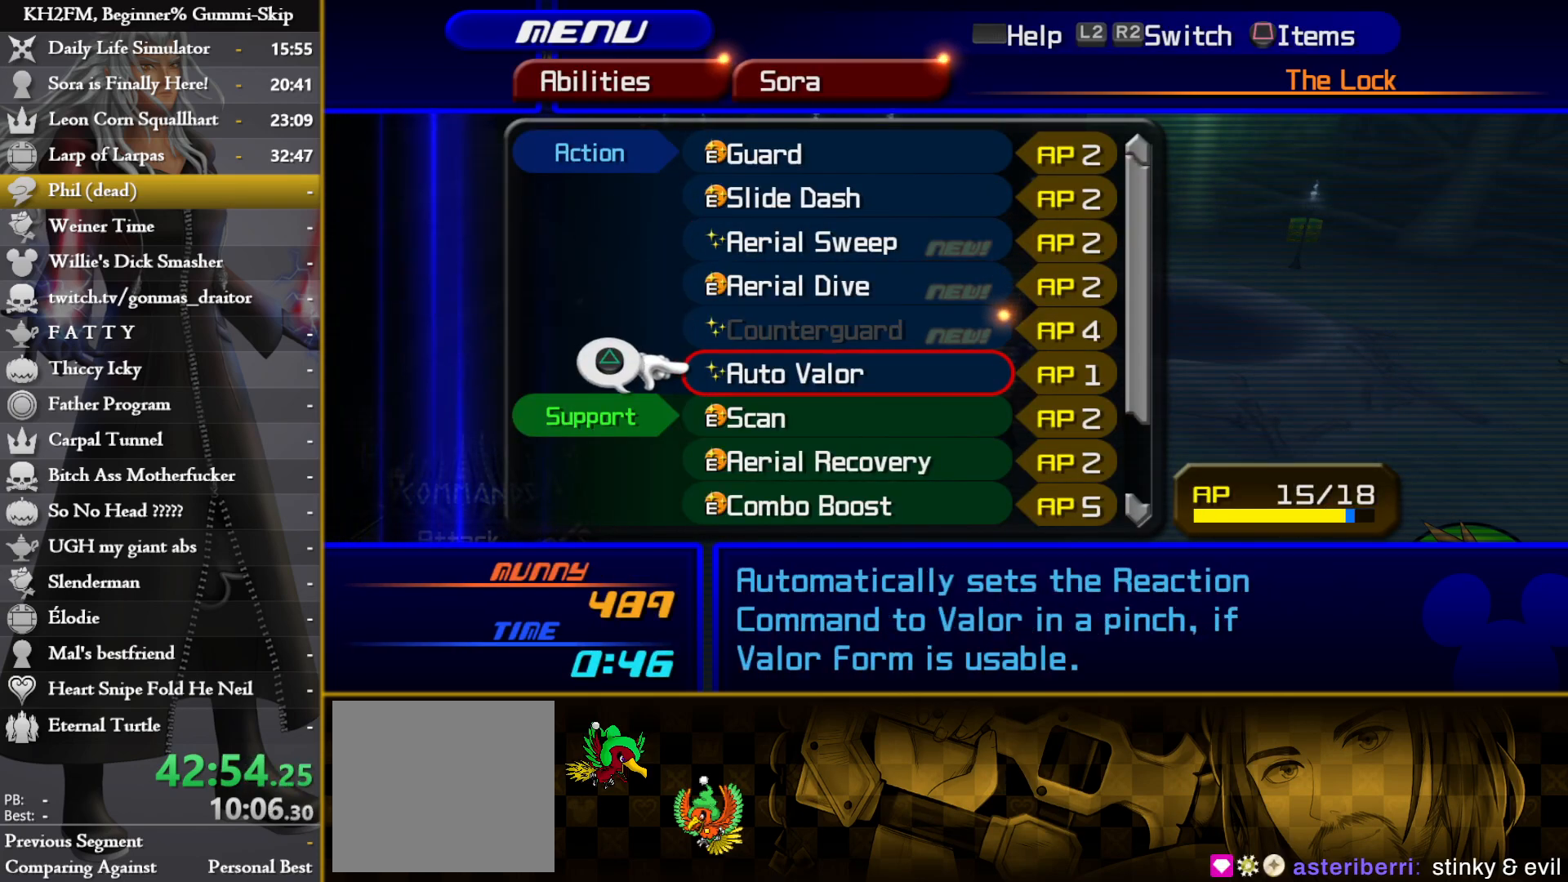
{"buttons": ["DPAD_DOWN"], "left_stick": "center", "right_stick": "center", "events": [[100, "DPAD_DOWN", "up"], [150, "DPAD_DOWN", "down"], [233, "DPAD_DOWN", "up"], [300, "DPAD_DOWN", "down"], [383, "DPAD_DOWN", "up"], [450, "DPAD_DOWN", "down"]]}
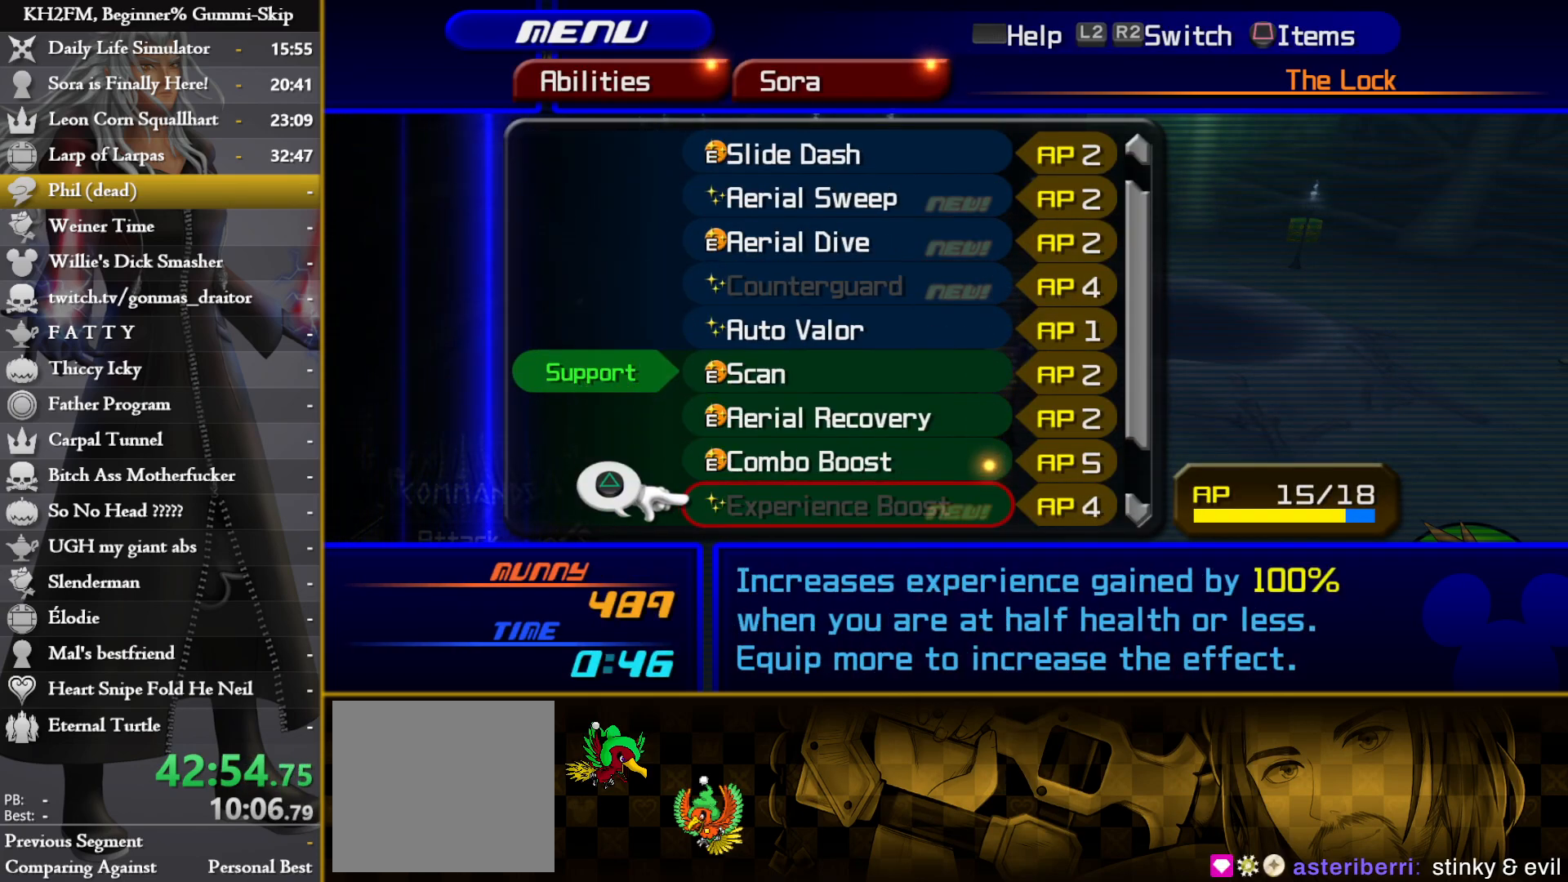
{"buttons": ["TRIANGLE"], "left_stick": "center", "right_stick": "center", "events": [[50, "DPAD_DOWN", "up"], [100, "DPAD_DOWN", "down"], [183, "DPAD_DOWN", "up"], [300, "DPAD_UP", "down"], [350, "DPAD_UP", "up"], [433, "DPAD_UP", "down"], [500, "DPAD_UP", "up"], [500, "TRIANGLE", "down"]]}
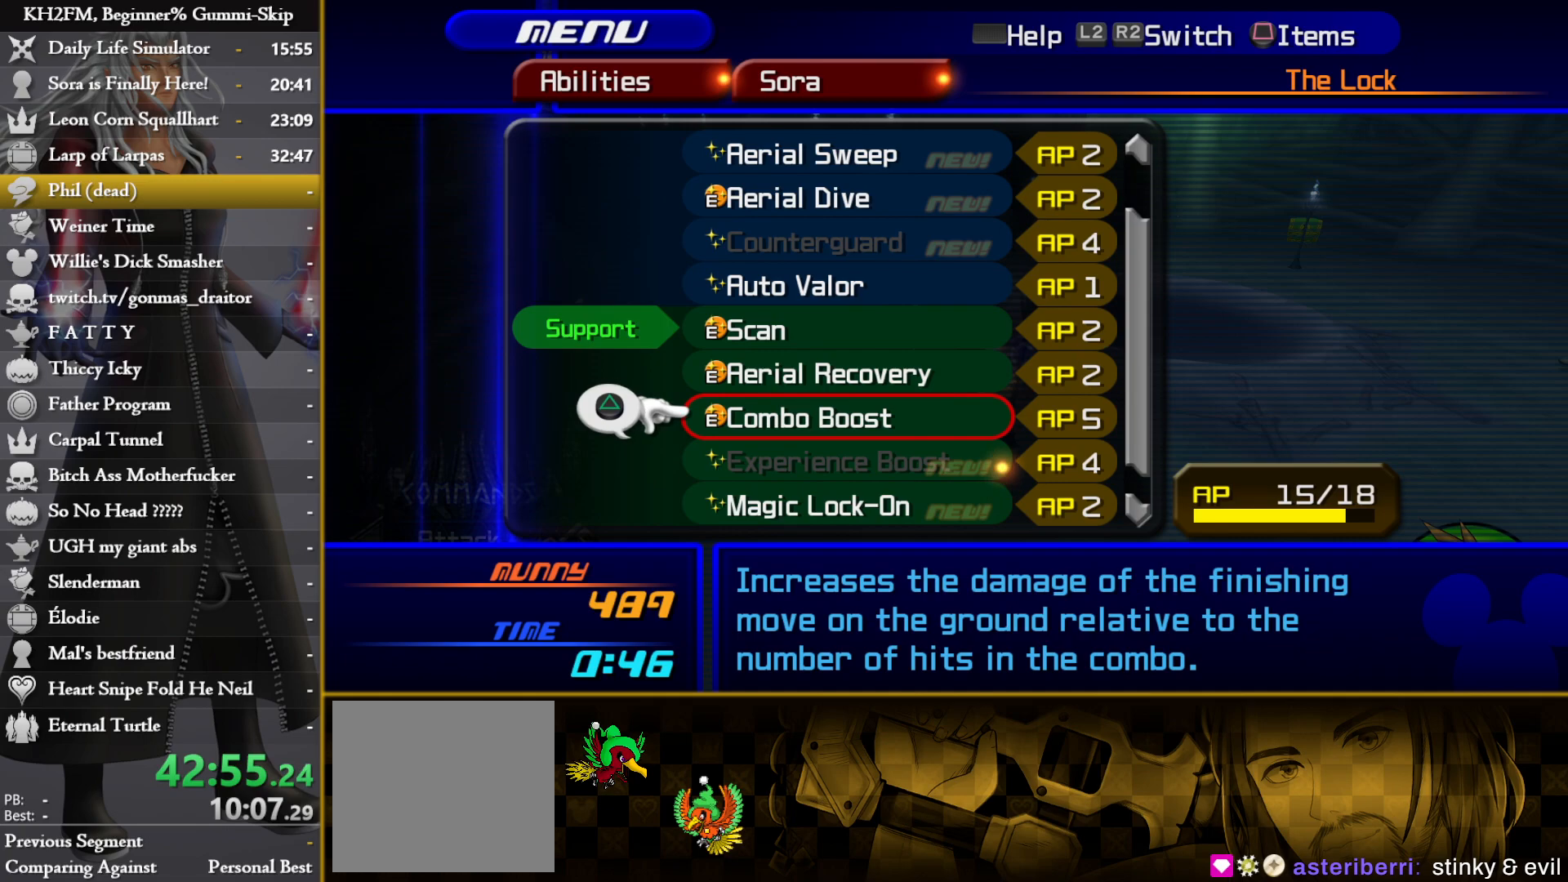
{"buttons": [], "left_stick": "center", "right_stick": "center", "events": [[83, "TRIANGLE", "up"], [133, "DPAD_DOWN", "down"], [183, "TRIANGLE", "down"], [217, "DPAD_DOWN", "up"], [250, "TRIANGLE", "up"], [317, "CIRCLE", "down"], [383, "CIRCLE", "up"], [433, "CIRCLE", "down"], [500, "CIRCLE", "up"]]}
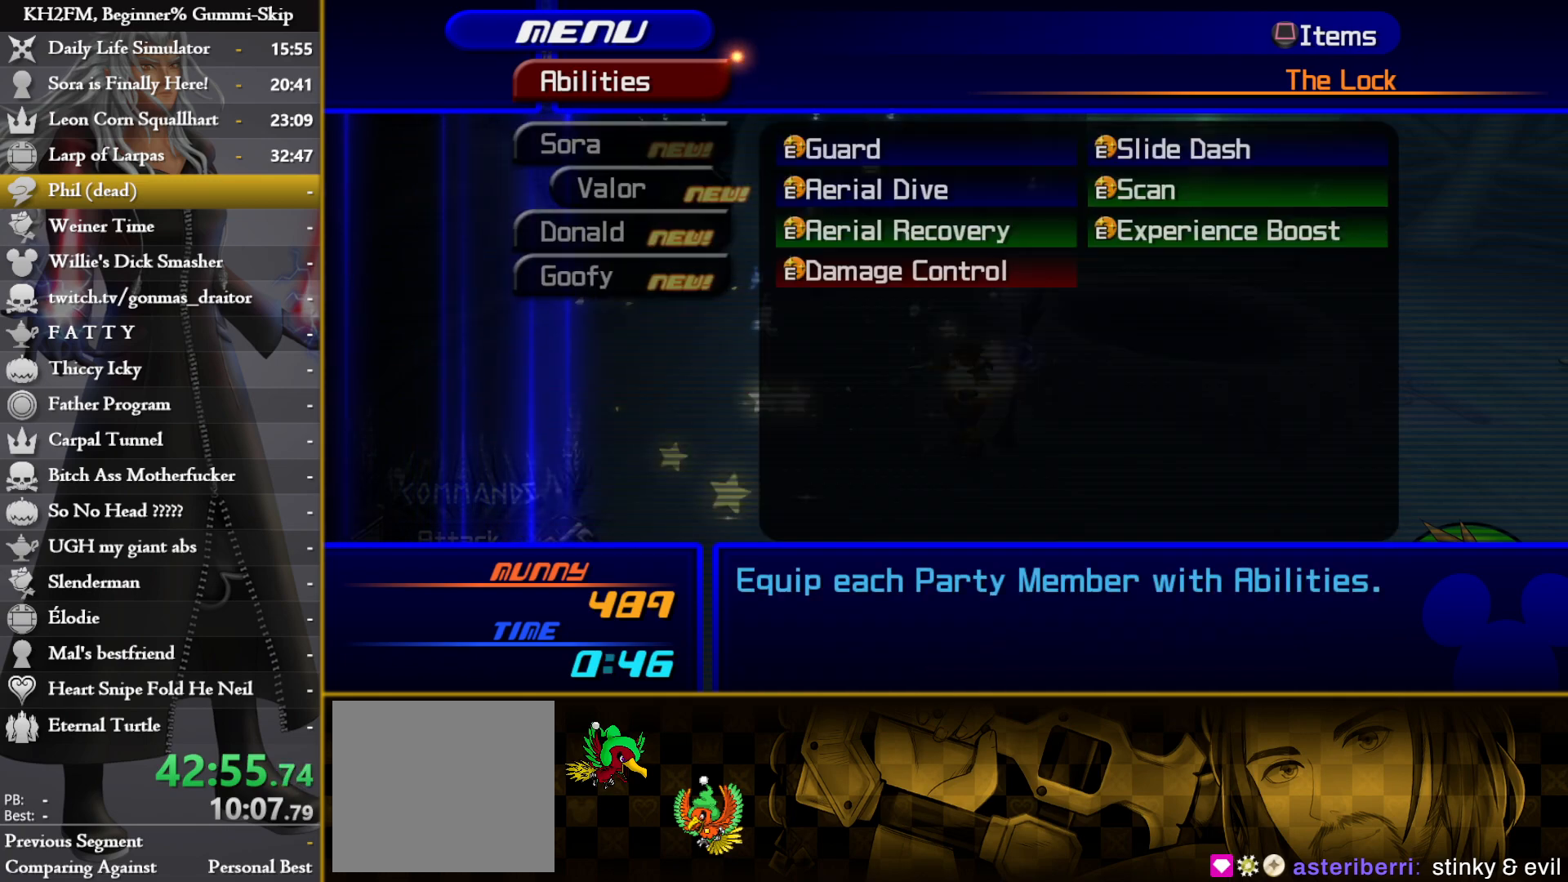
{"buttons": [], "left_stick": "center", "right_stick": "center", "events": [[67, "CIRCLE", "down"], [150, "CIRCLE", "up"], [200, "CIRCLE", "down"], [283, "CIRCLE", "up"], [283, "left_stick", "up"], [467, "left_stick", "center"]]}
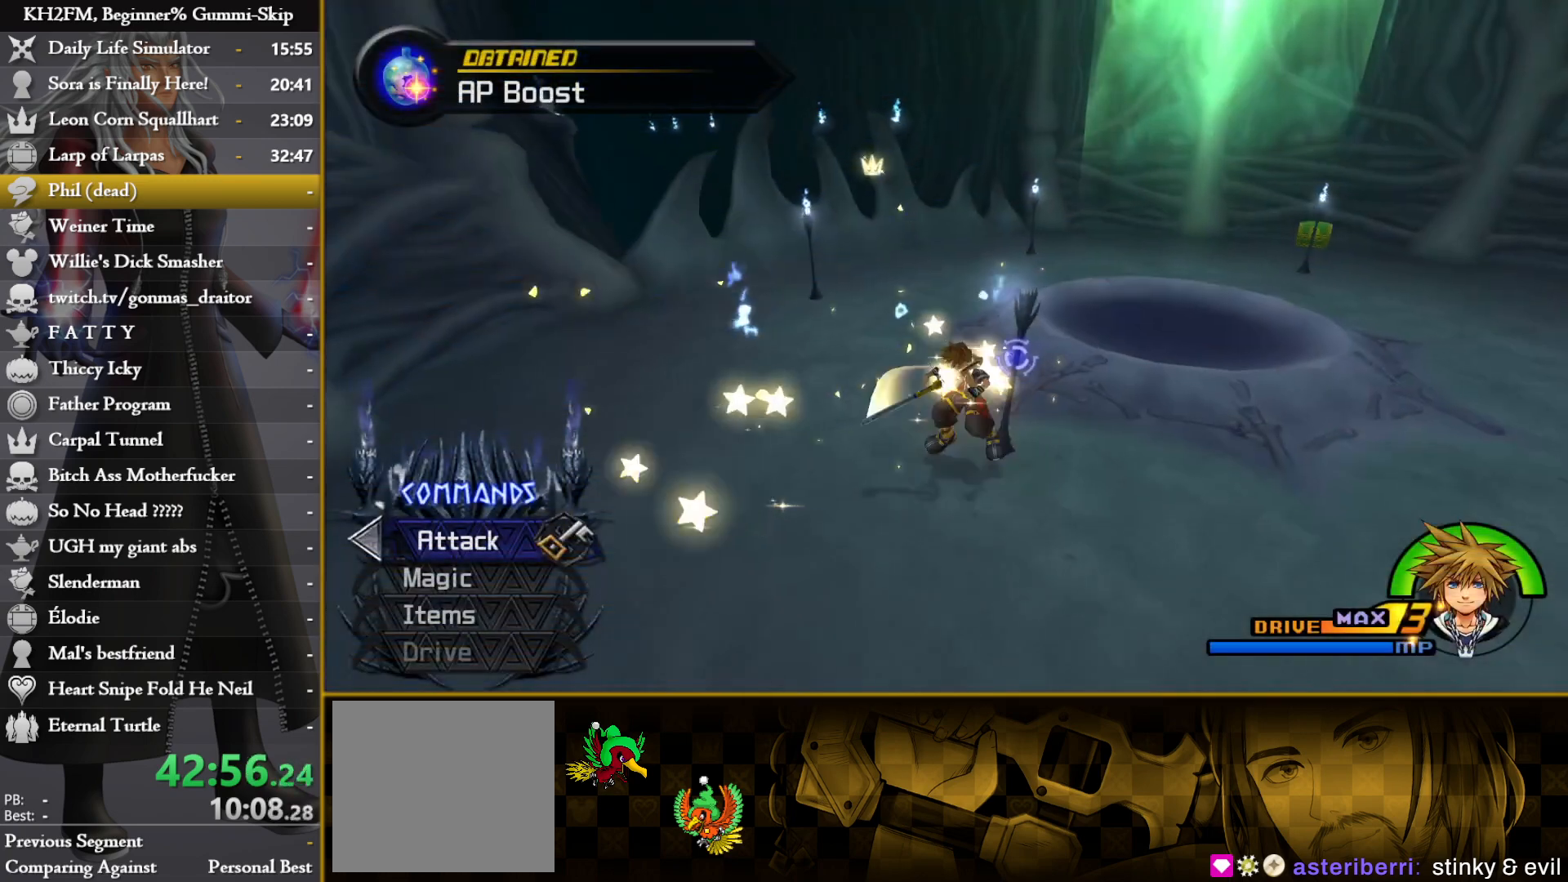
{"buttons": [], "left_stick": "center", "right_stick": "center", "events": []}